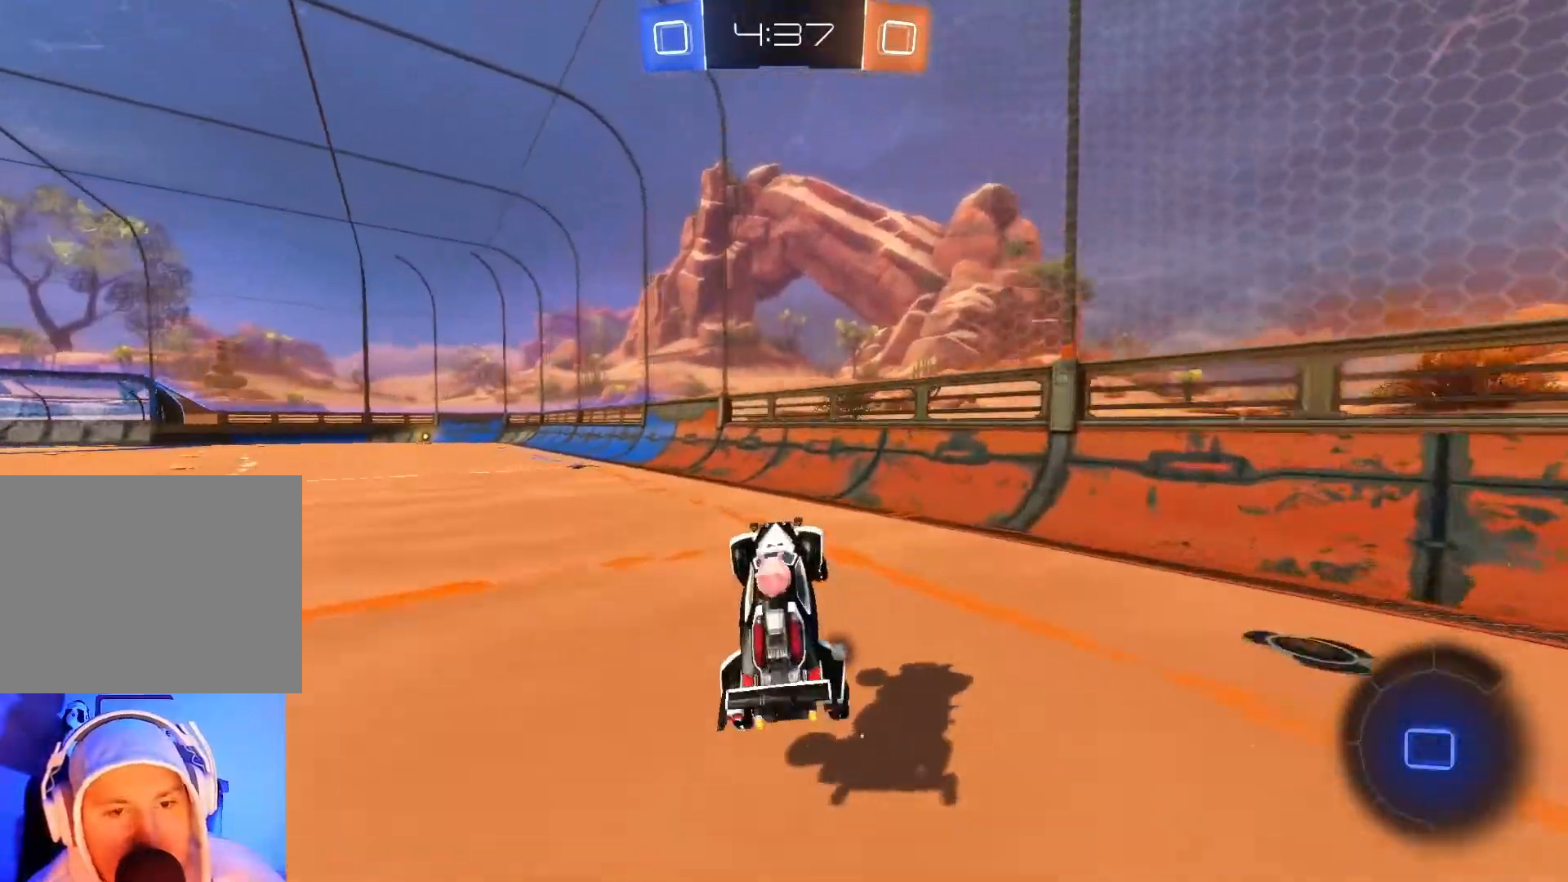
Gameplay with a controller (Xbox layout); each line is a JSON object with the inputs held at the frame after it. "events" lists button and stick changes between this image and that frame as [ms after this image, input, new state], when the widget could be followed in between. Not read: right_stick.
{"buttons": ["R2"], "left_stick": "up-left", "events": [[183, "left_stick", "left"], [483, "left_stick", "up-left"]]}
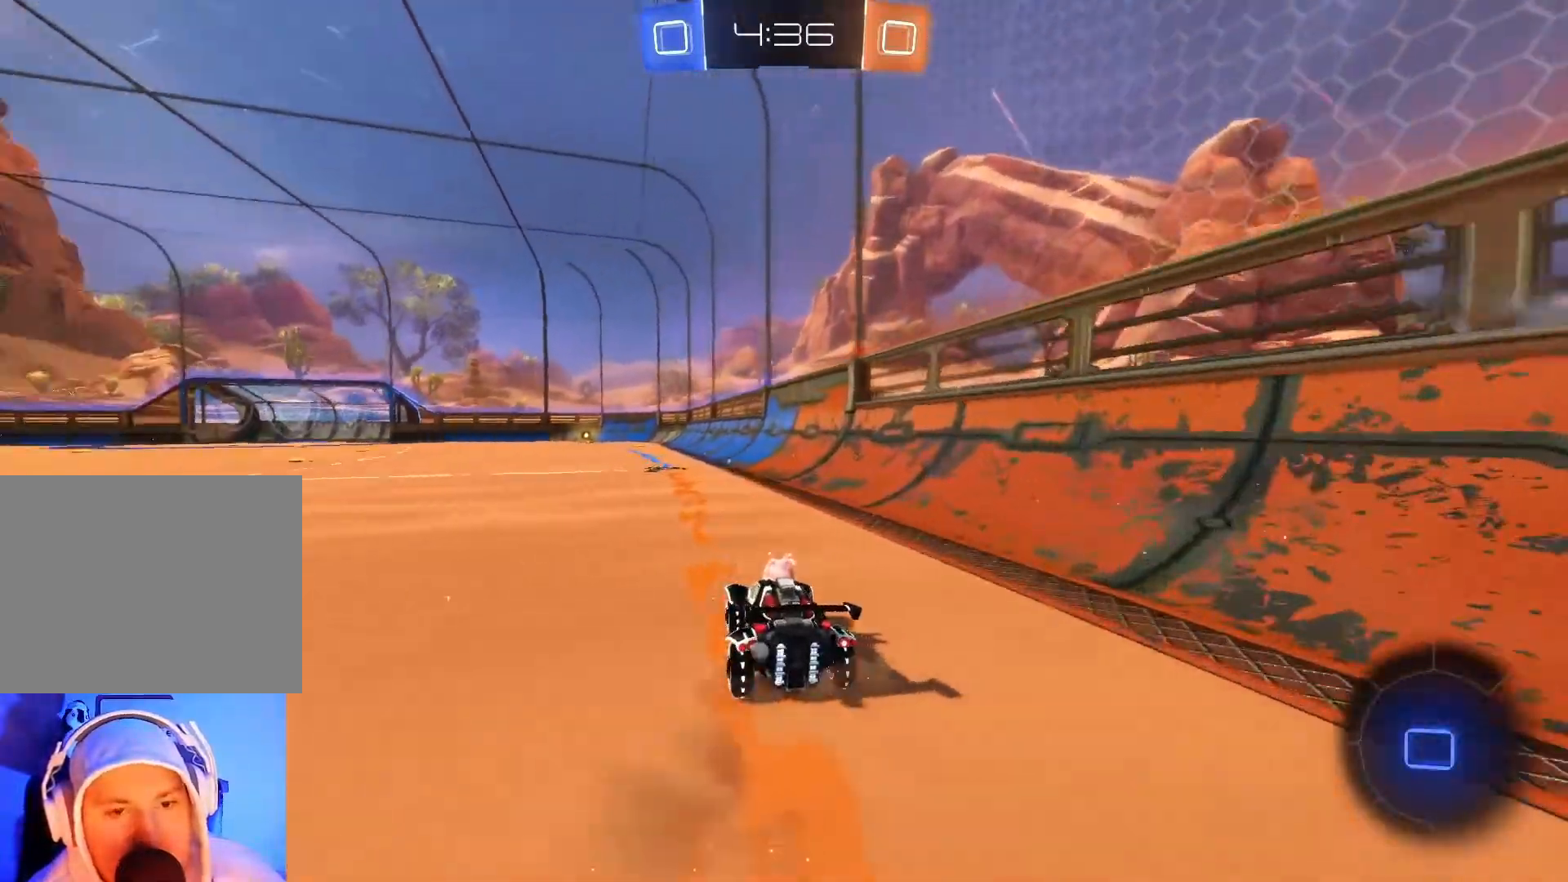
{"buttons": ["R2"], "left_stick": "center", "events": [[17, "left_stick", "up"], [100, "A", "down"], [200, "A", "up"], [283, "A", "down"], [400, "A", "up"], [500, "left_stick", "center"]]}
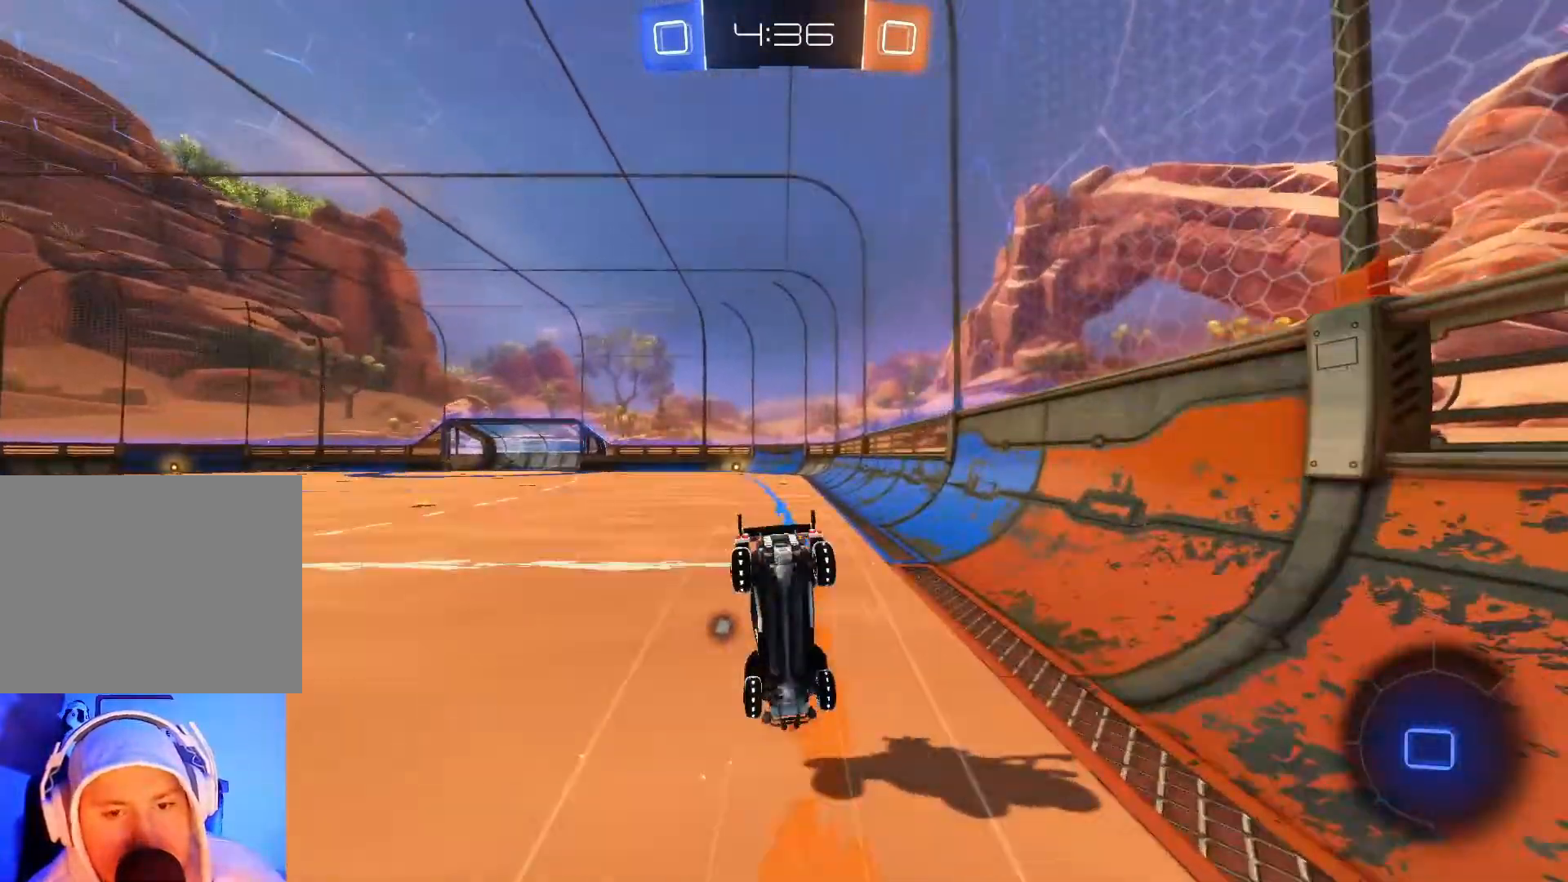
{"buttons": ["R2"], "left_stick": "center", "events": []}
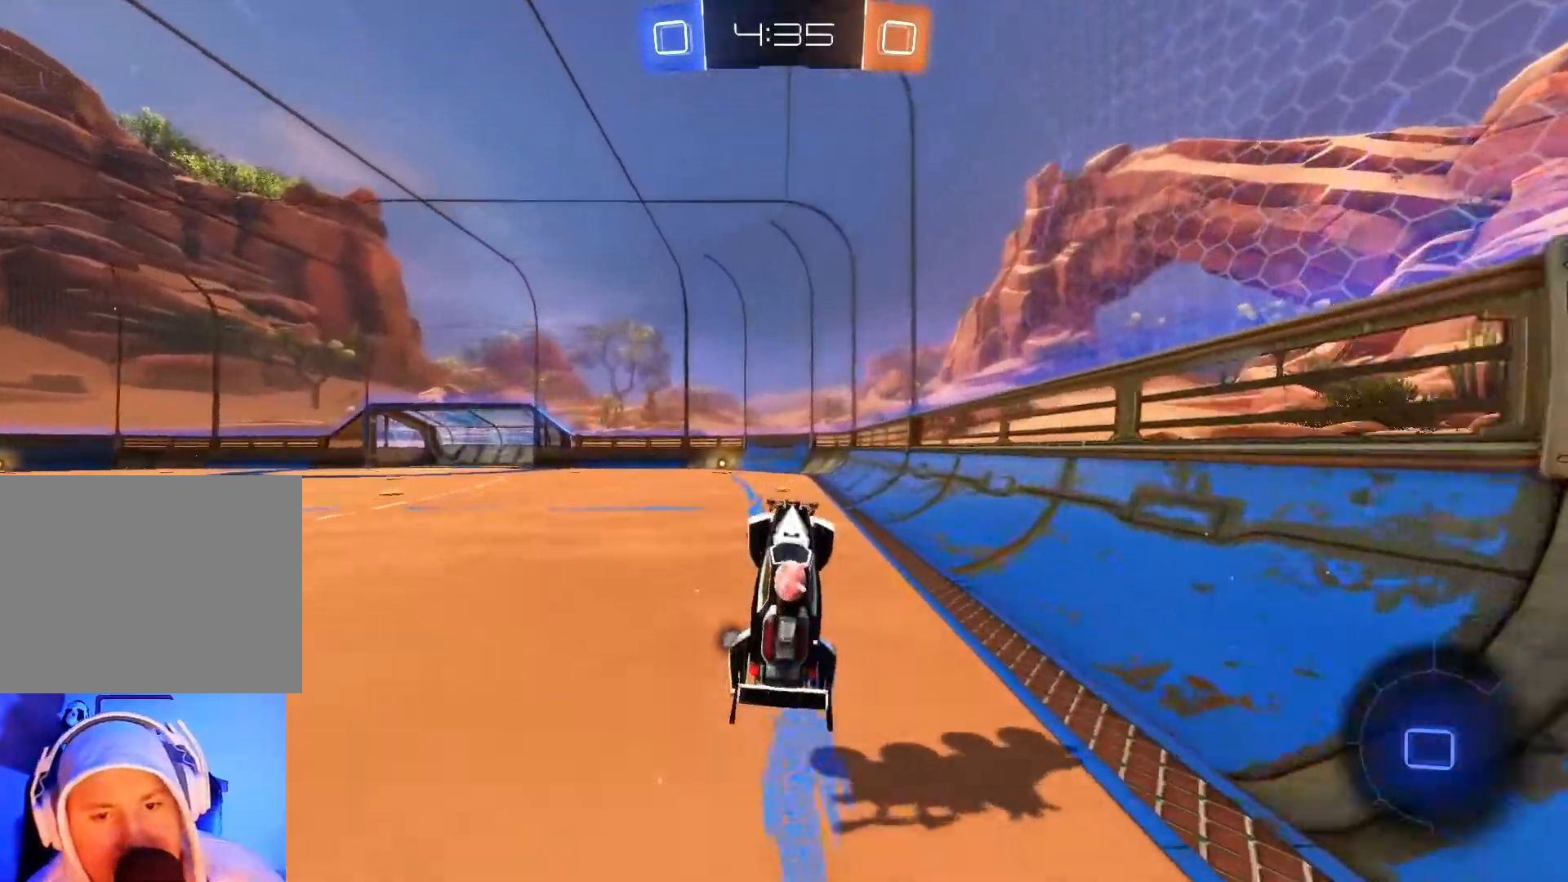
{"buttons": ["R2"], "left_stick": "center", "events": []}
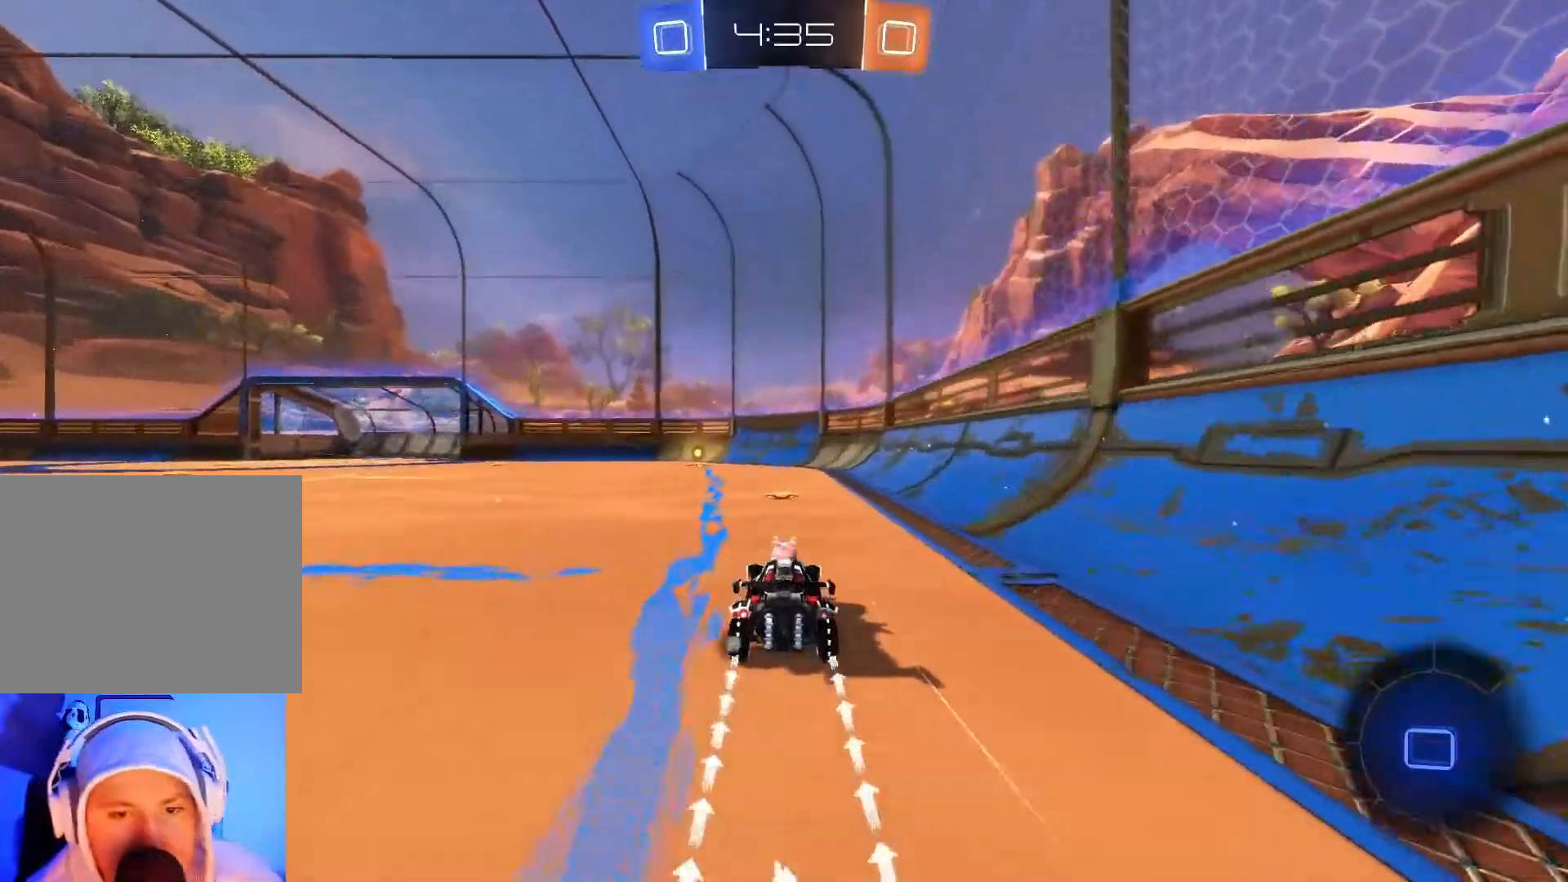
{"buttons": ["R2"], "left_stick": "center", "events": [[100, "left_stick", "left"], [200, "left_stick", "center"]]}
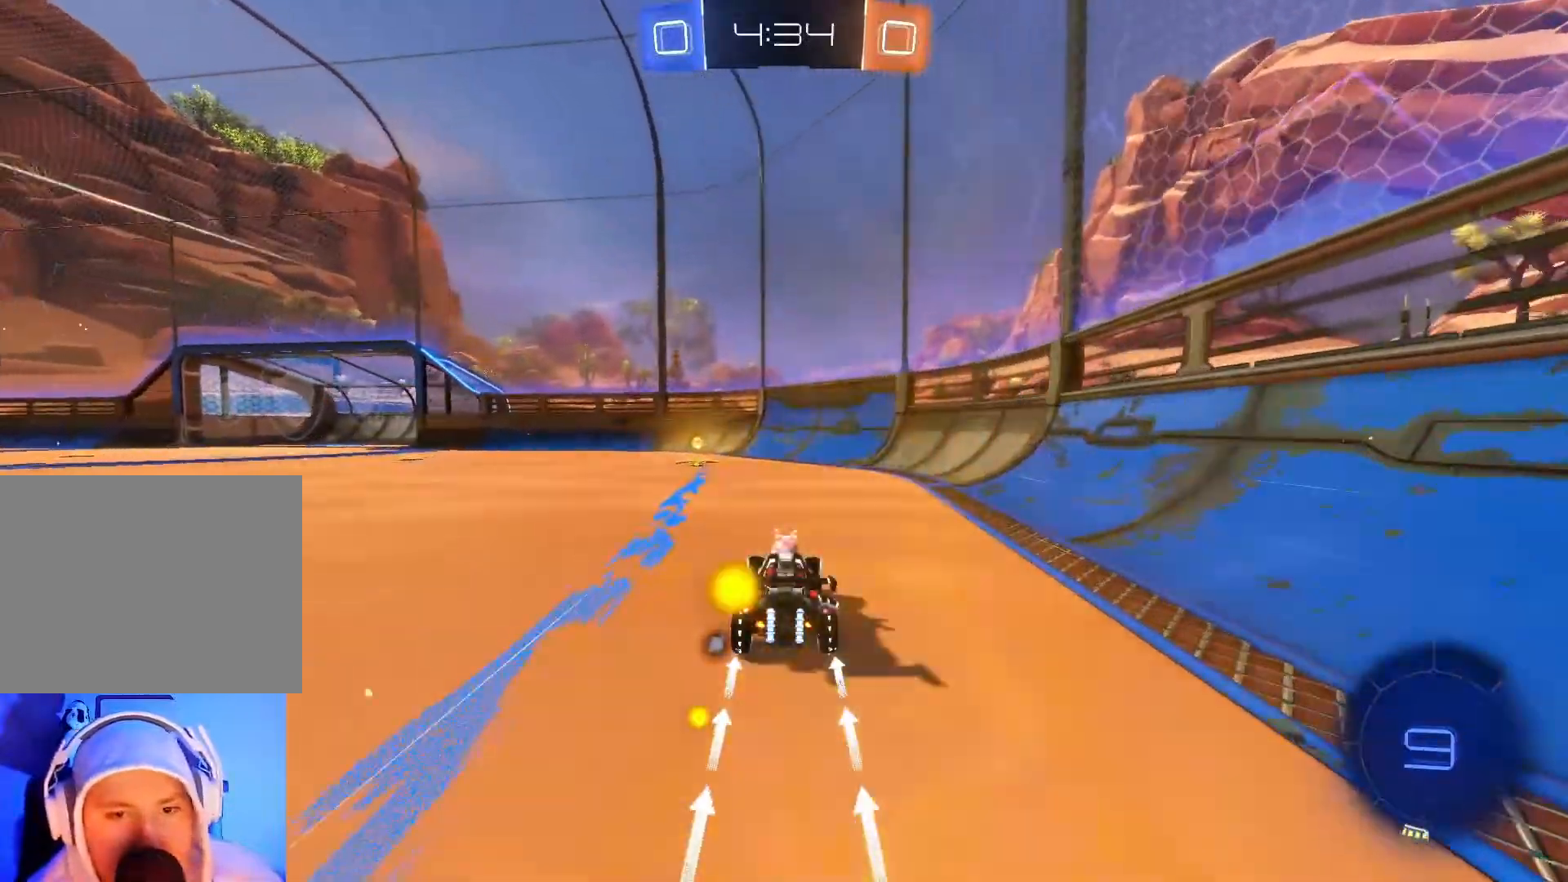
{"buttons": ["X", "R2"], "left_stick": "left", "events": [[167, "left_stick", "left"], [233, "Y", "down"], [350, "Y", "up"], [467, "X", "down"]]}
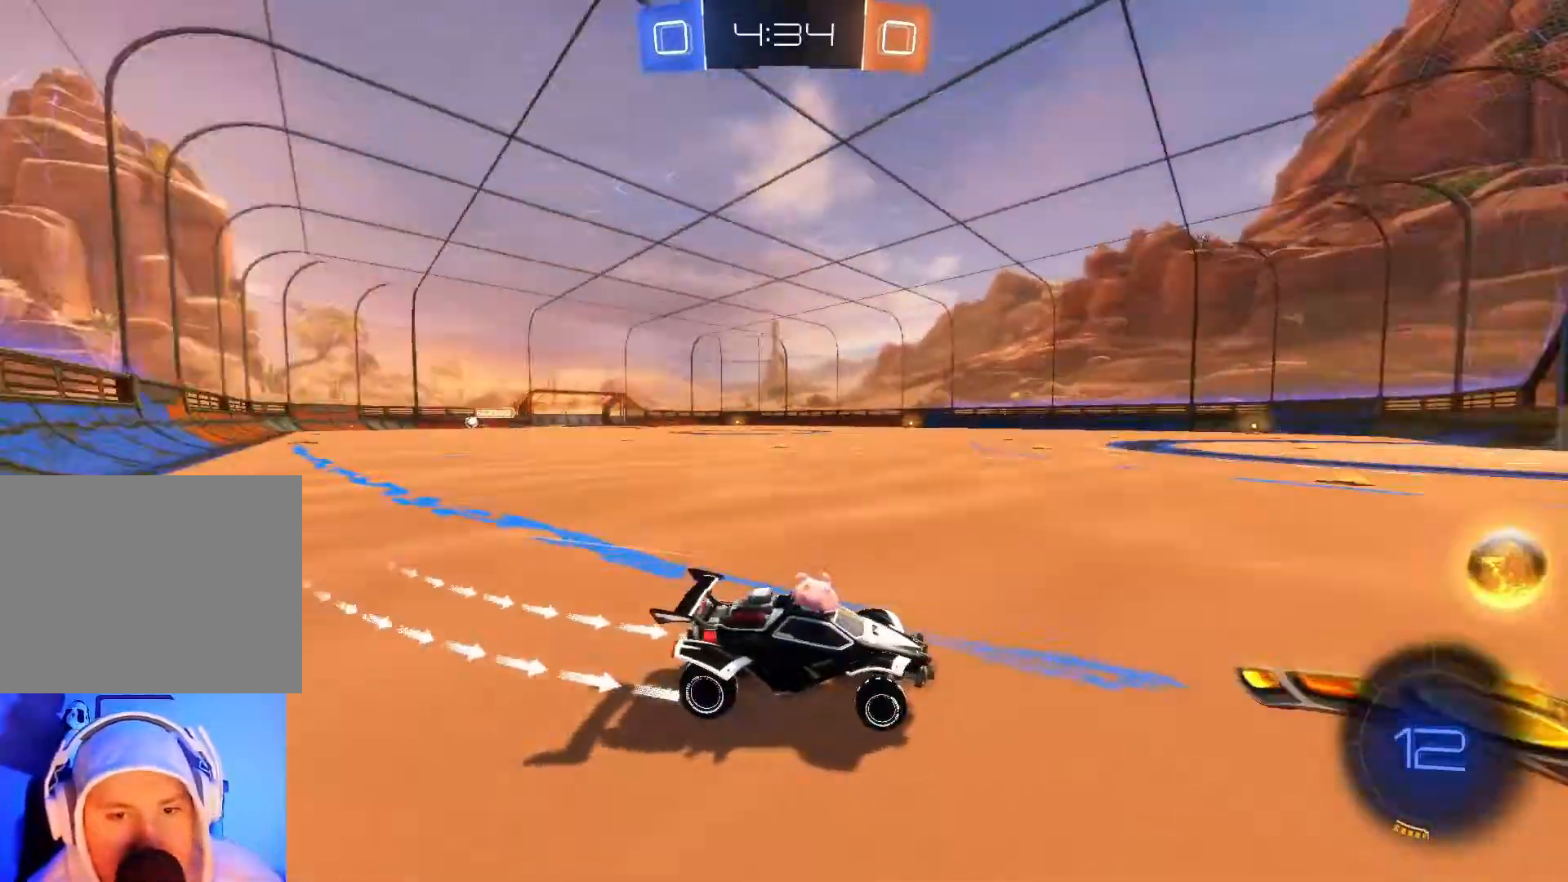
{"buttons": ["R2"], "left_stick": "left", "events": [[50, "X", "up"], [183, "B", "down"], [317, "left_stick", "center"], [483, "left_stick", "left"], [500, "B", "up"]]}
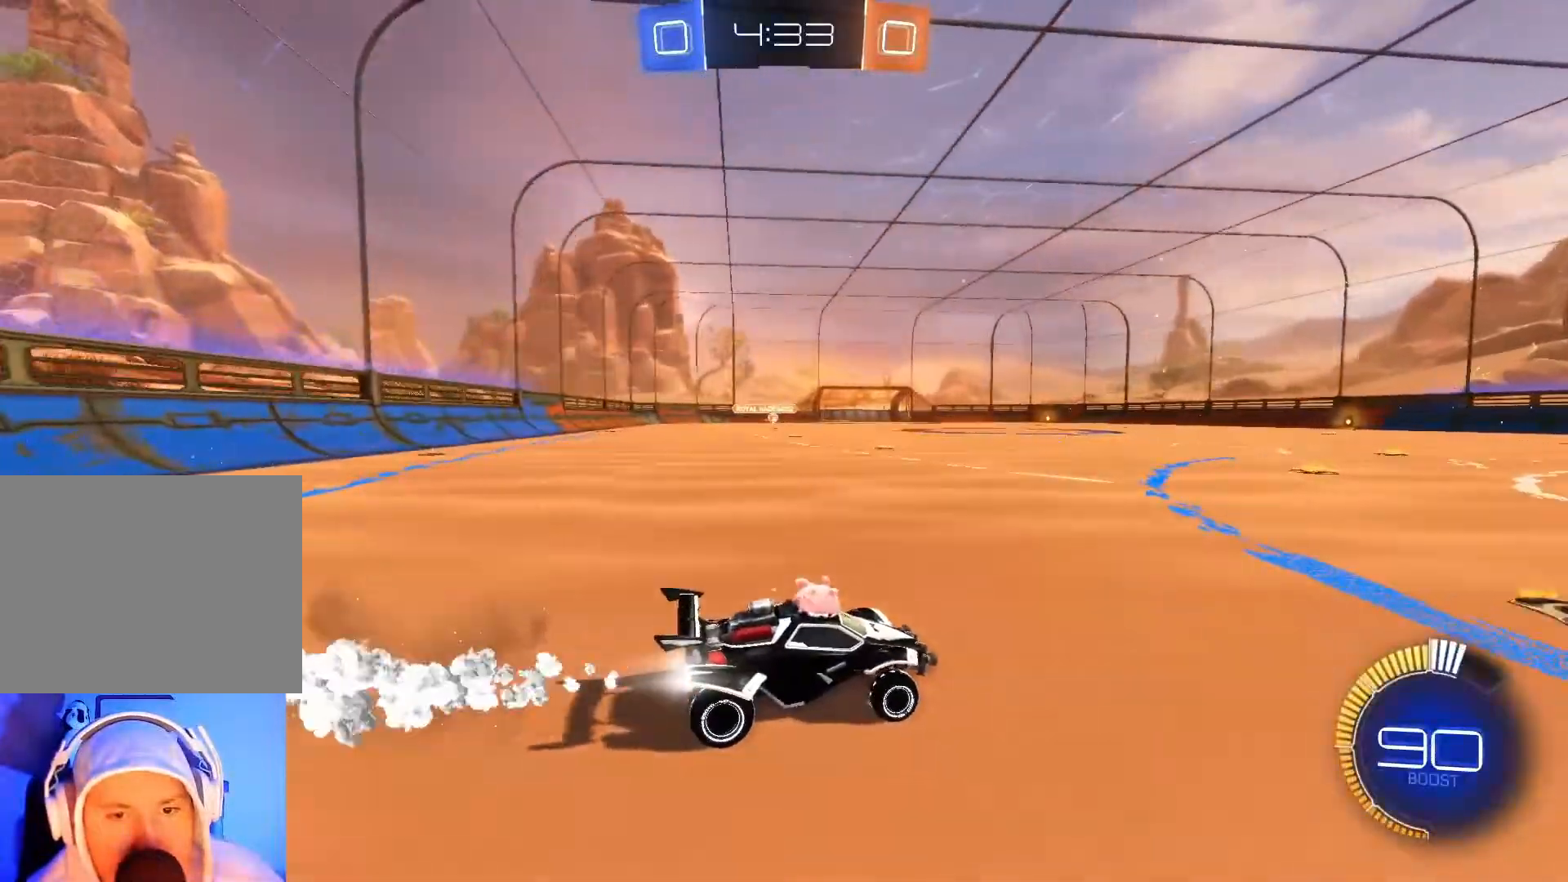
{"buttons": ["R2"], "left_stick": "center", "events": [[100, "X", "down"], [217, "X", "up"], [350, "B", "down"], [350, "left_stick", "center"], [467, "B", "up"]]}
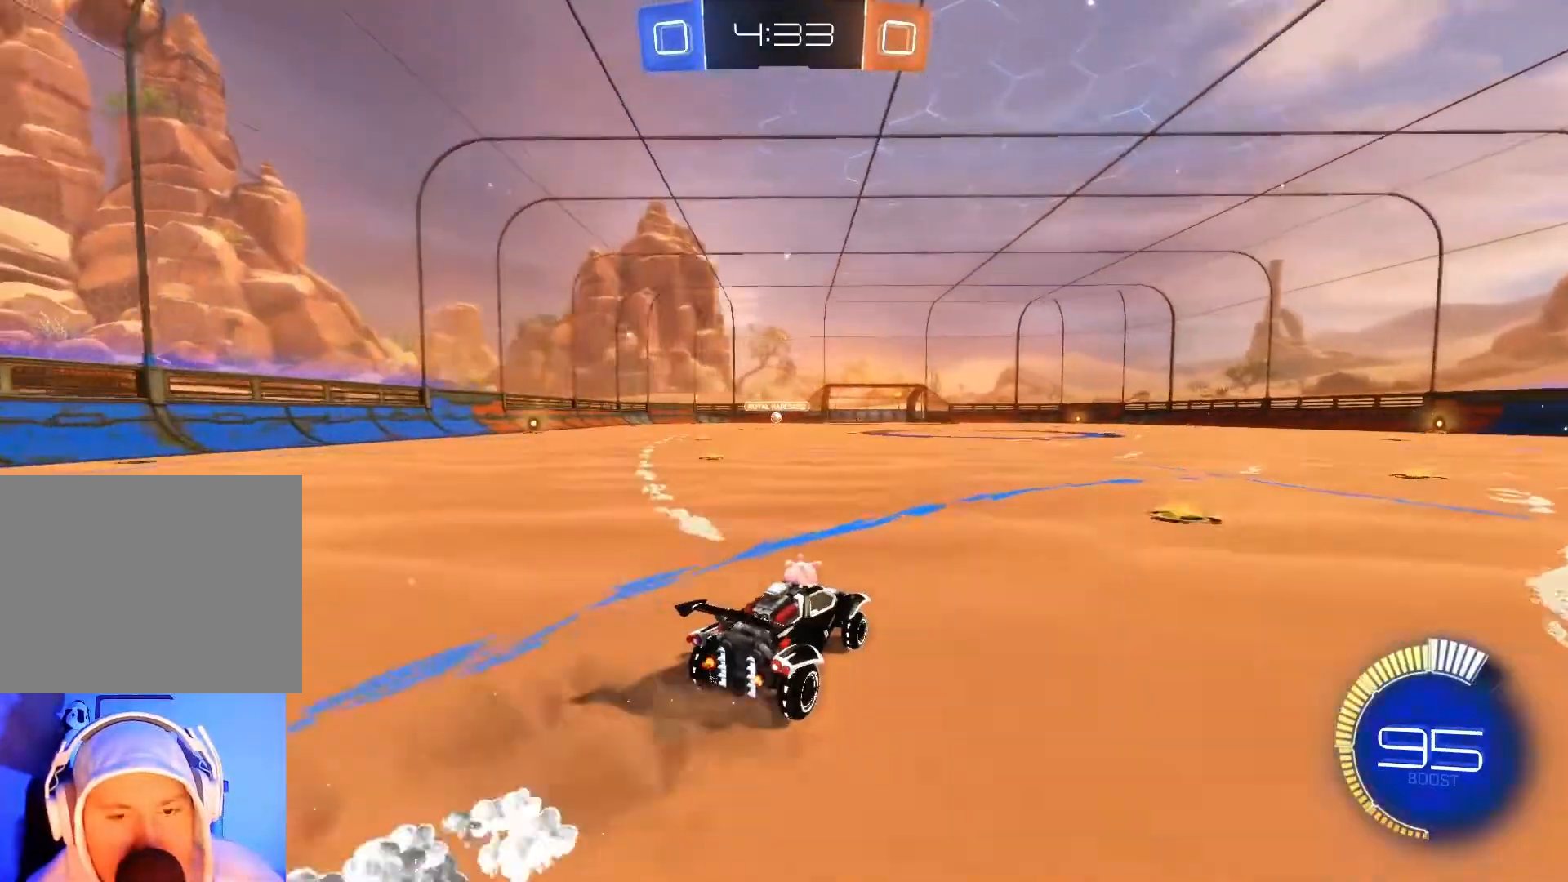
{"buttons": ["R2"], "left_stick": "left", "events": [[50, "left_stick", "left"], [83, "B", "down"], [150, "left_stick", "center"], [200, "B", "up"], [217, "left_stick", "right"], [283, "B", "down"], [333, "left_stick", "center"], [400, "B", "up"], [417, "left_stick", "left"]]}
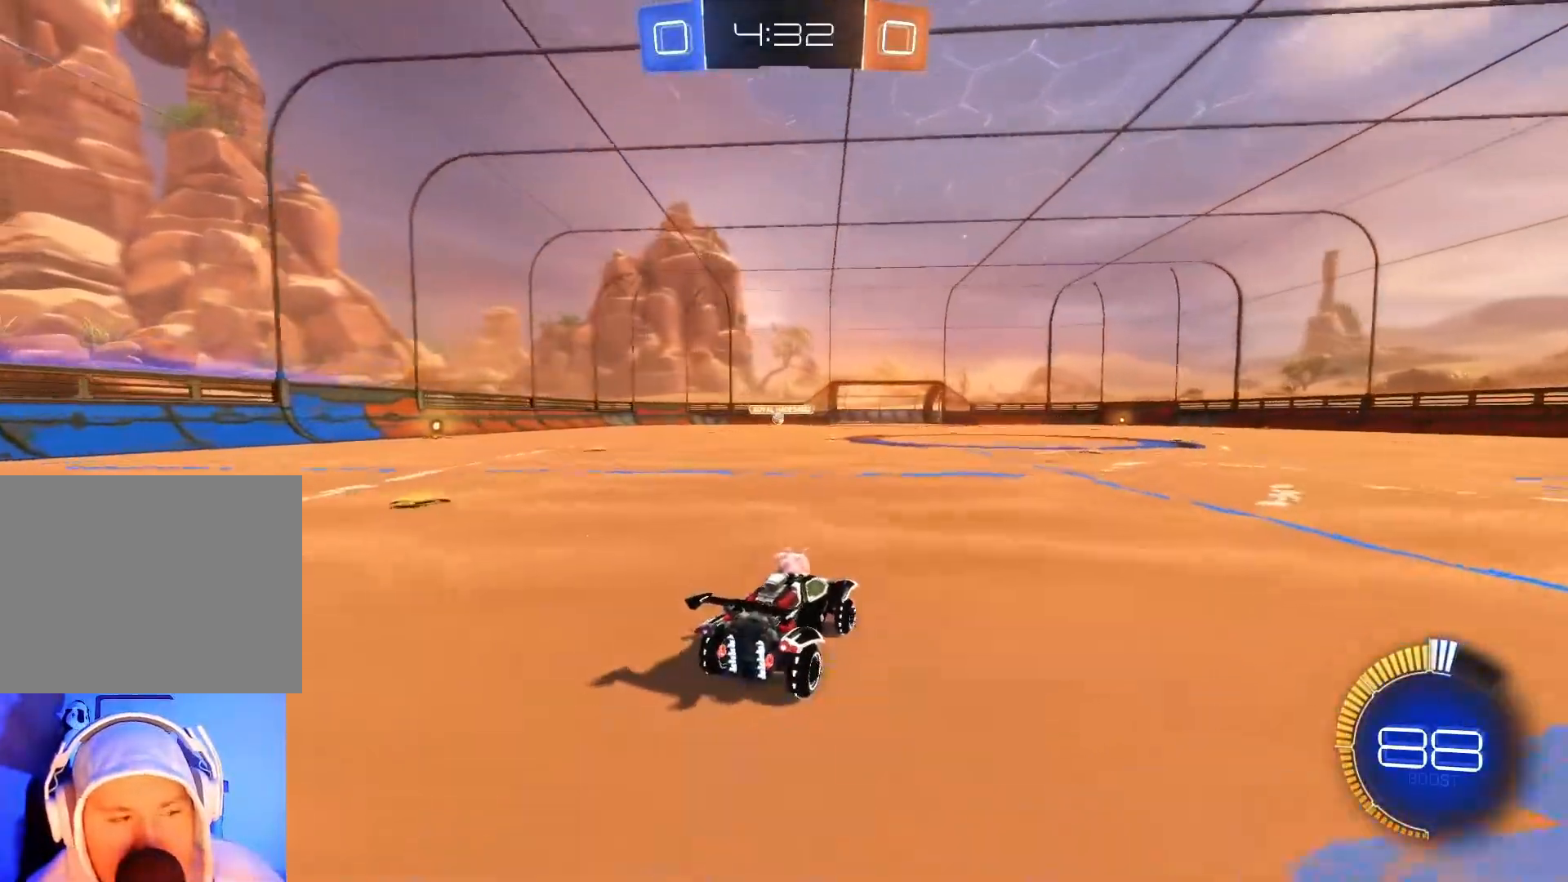
{"buttons": ["R2"], "left_stick": "center", "events": [[50, "left_stick", "center"], [317, "left_stick", "left"], [433, "left_stick", "center"]]}
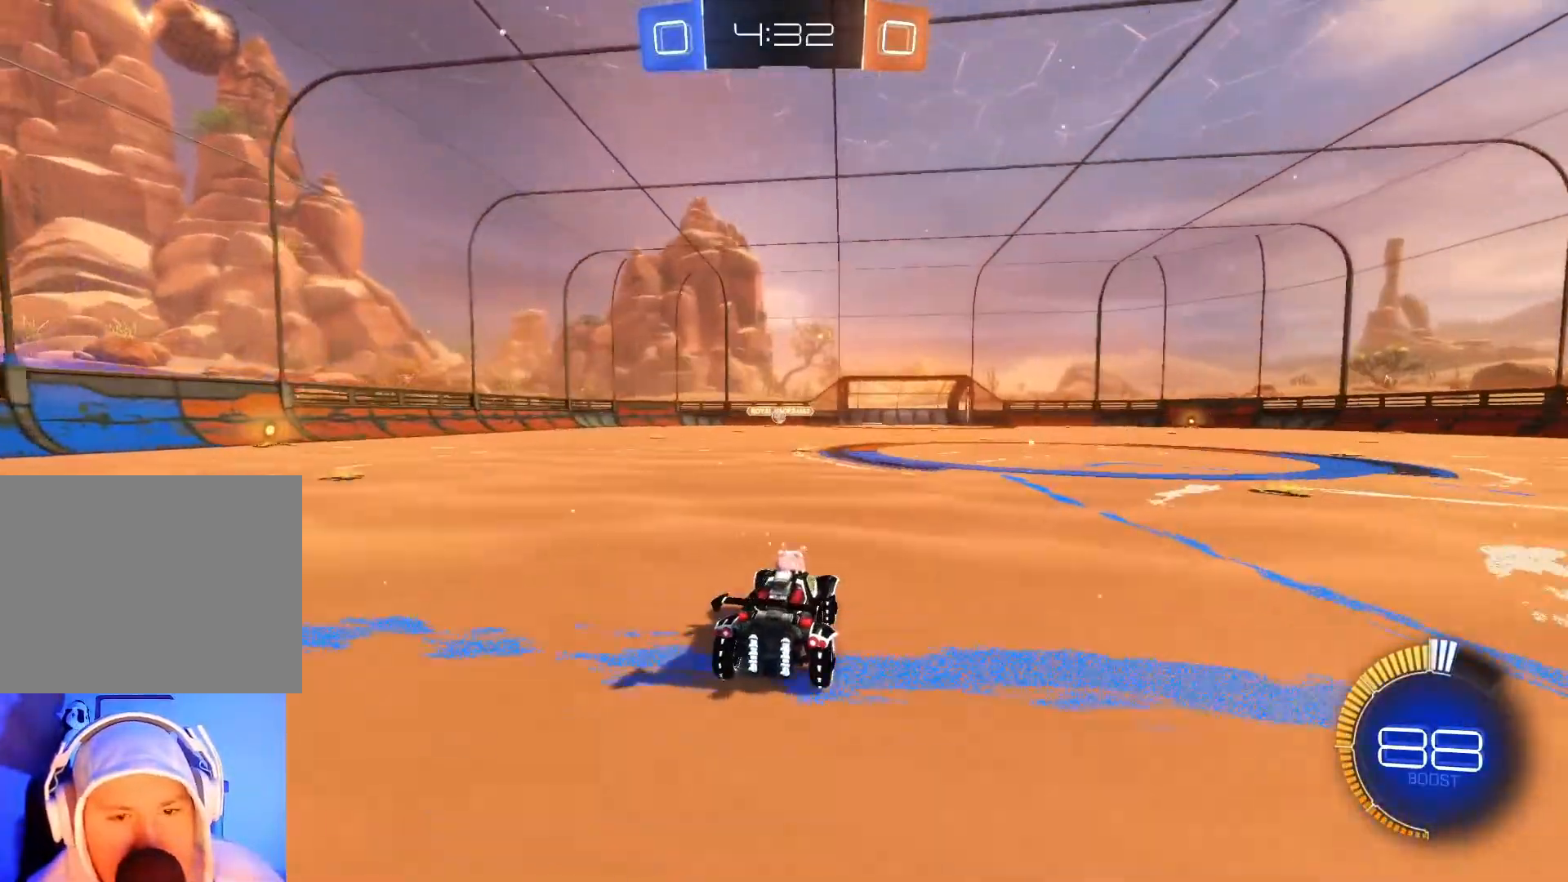
{"buttons": ["R2"], "left_stick": "center", "events": [[317, "left_stick", "left"], [467, "left_stick", "center"]]}
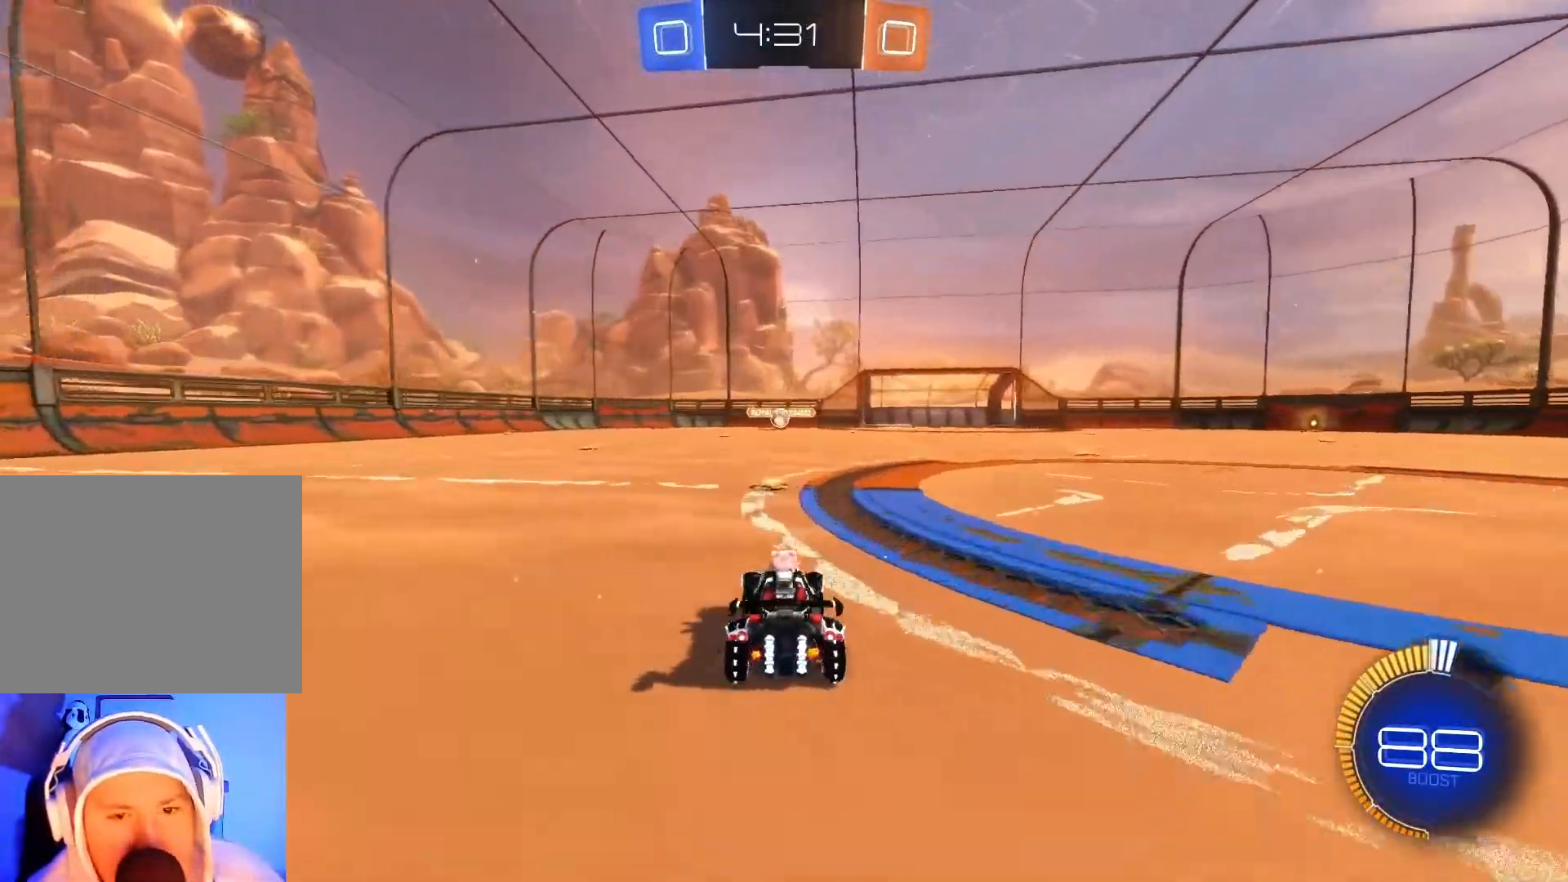
{"buttons": ["R2"], "left_stick": "left", "events": [[150, "left_stick", "right"], [217, "left_stick", "center"], [467, "left_stick", "left"]]}
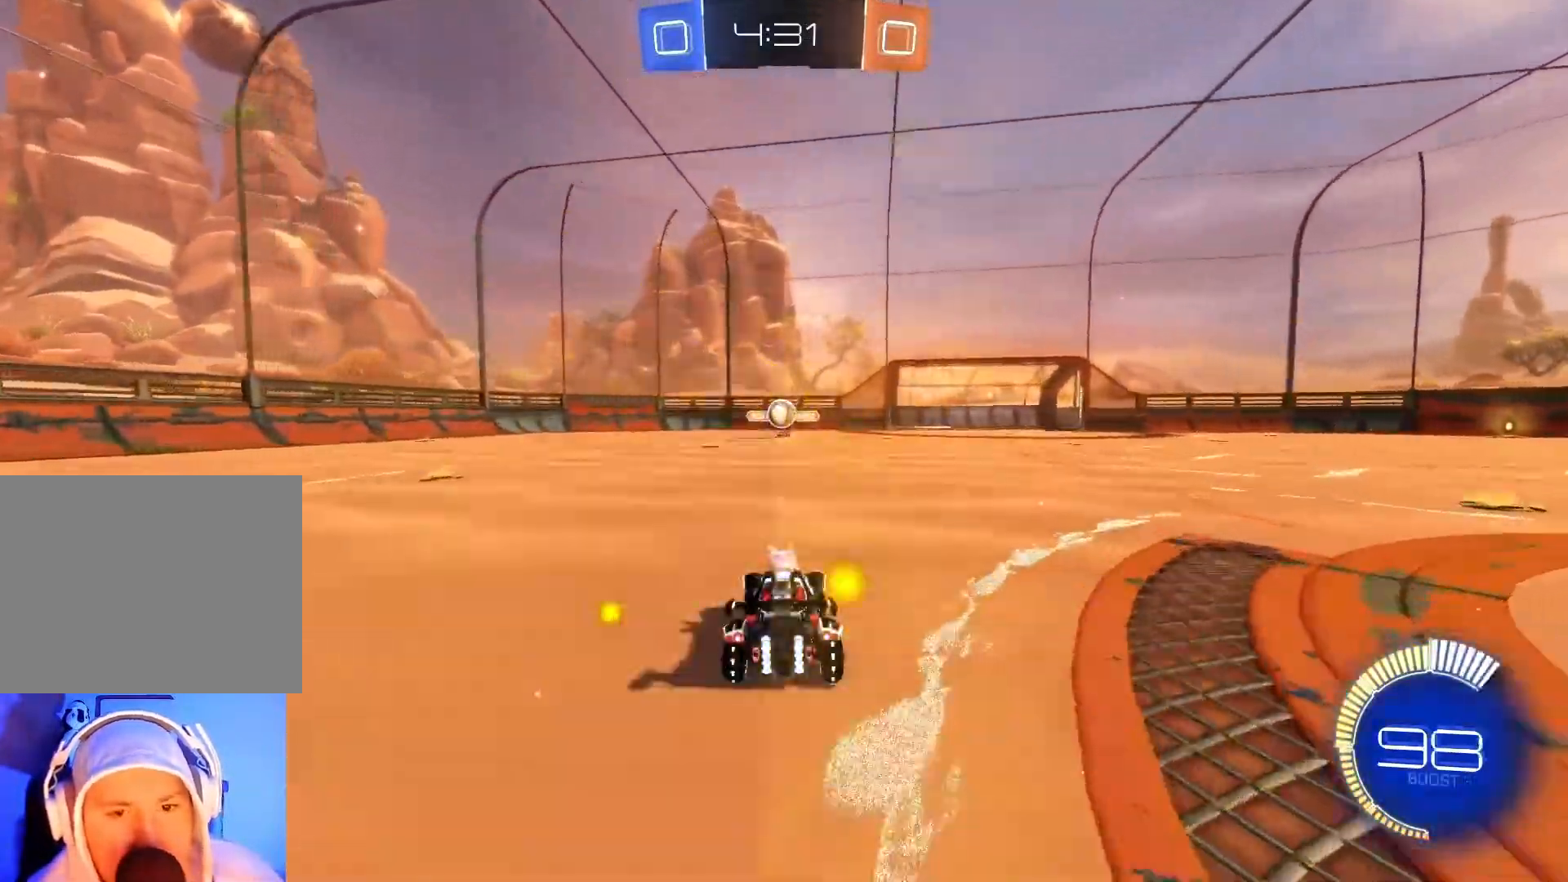
{"buttons": ["B", "R2"], "left_stick": "up", "events": [[67, "left_stick", "center"], [133, "A", "down"], [167, "left_stick", "down-right"], [317, "B", "down"], [367, "A", "up"], [400, "left_stick", "up"]]}
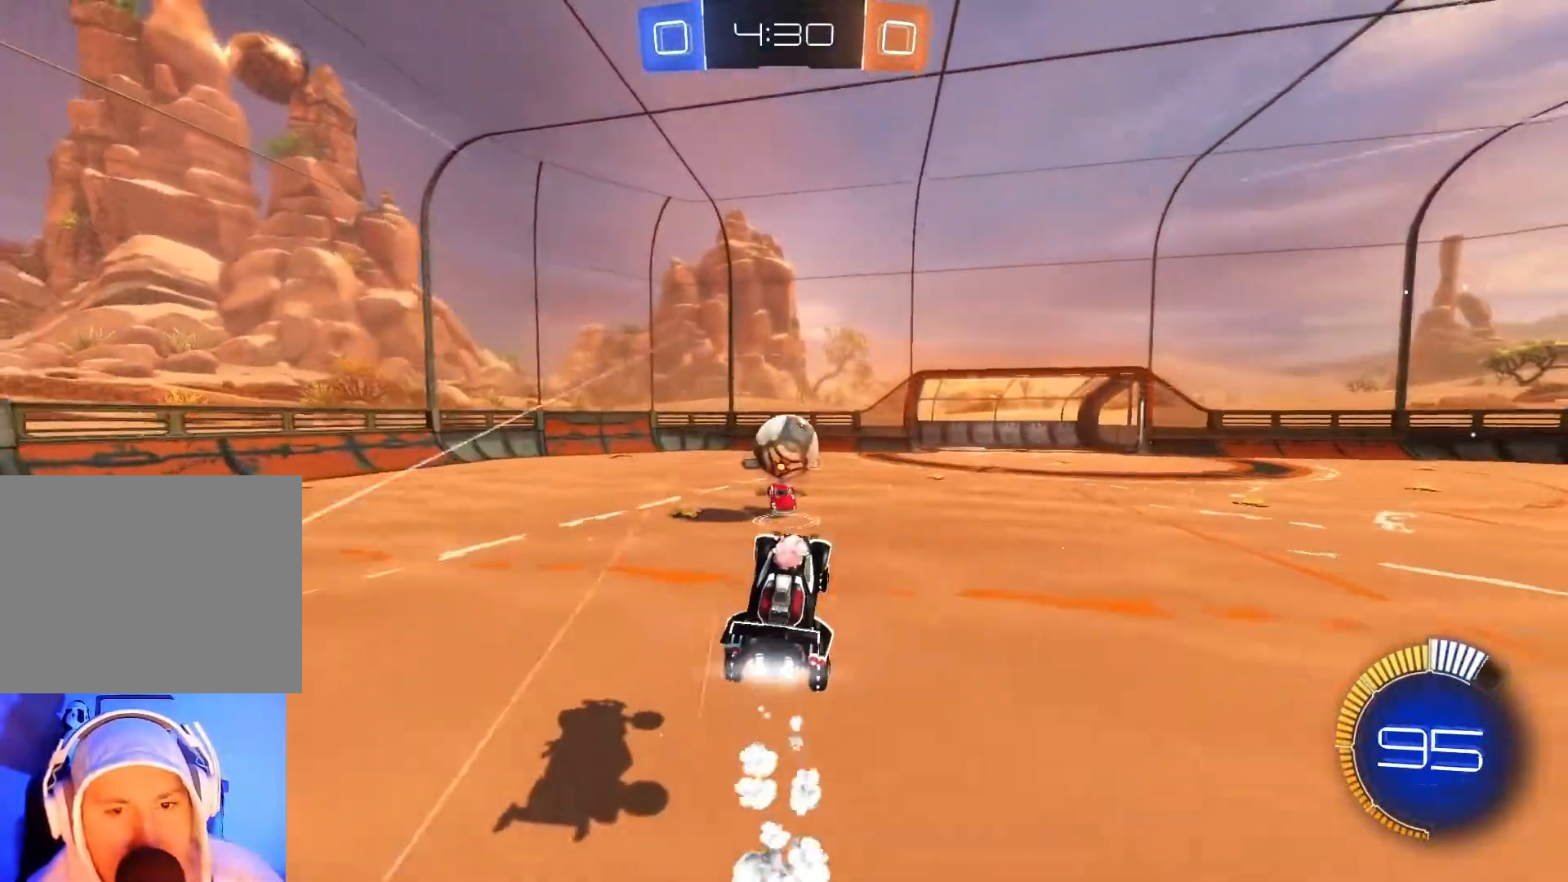
{"buttons": ["R2"], "left_stick": "center", "events": [[33, "B", "up"], [133, "A", "down"], [233, "A", "up"], [350, "left_stick", "center"]]}
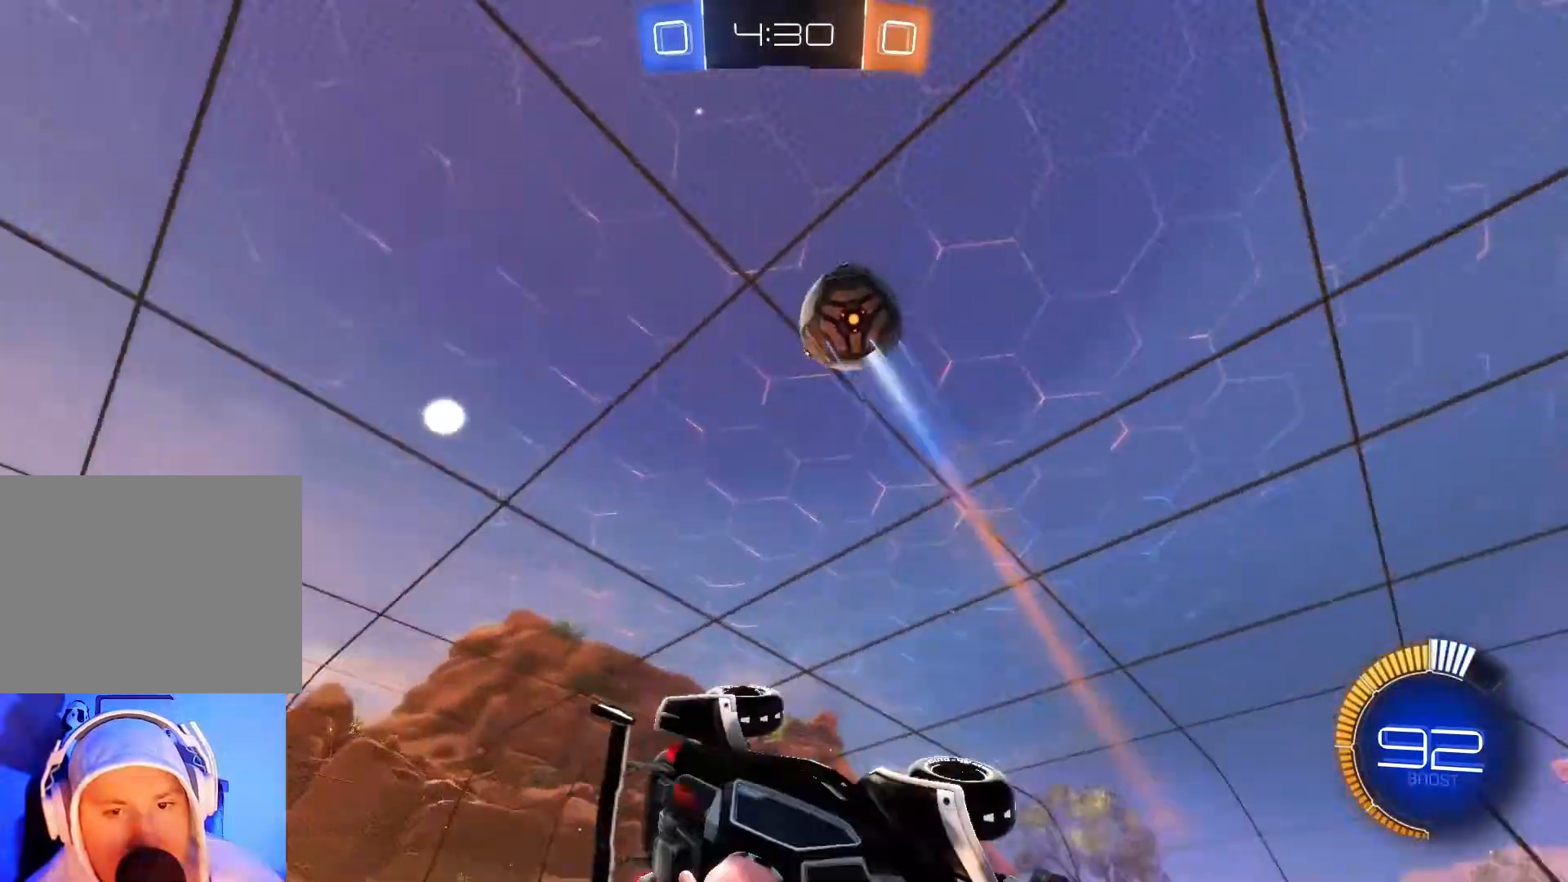
{"buttons": ["R2"], "left_stick": "up", "events": [[133, "left_stick", "up"]]}
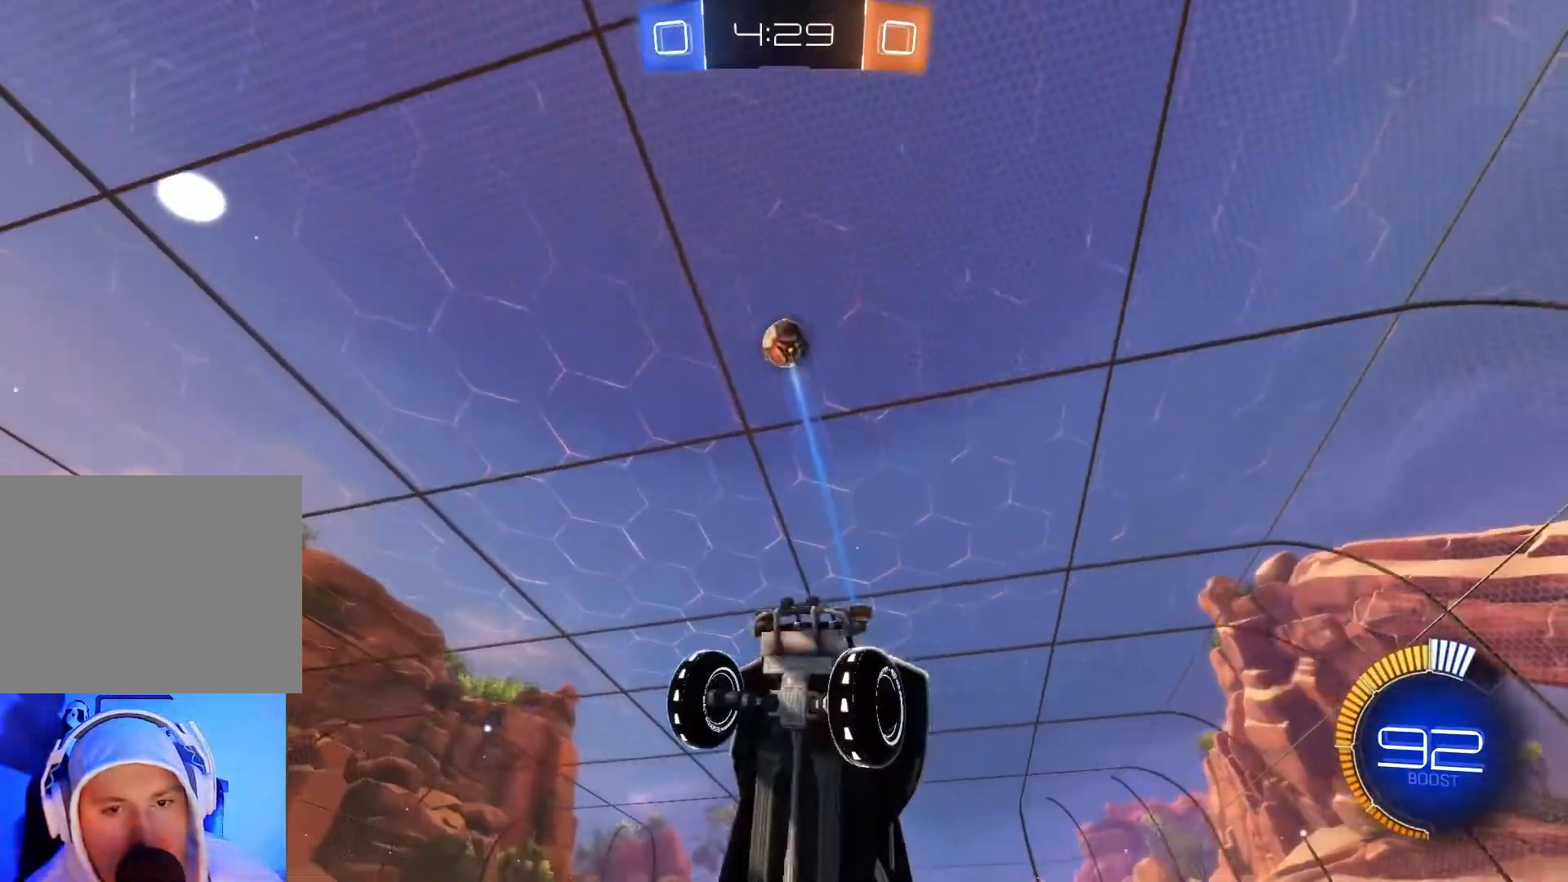
{"buttons": ["L2"], "left_stick": "center", "events": [[167, "left_stick", "left"], [300, "left_stick", "center"], [350, "R2", "up"], [383, "L2", "down"]]}
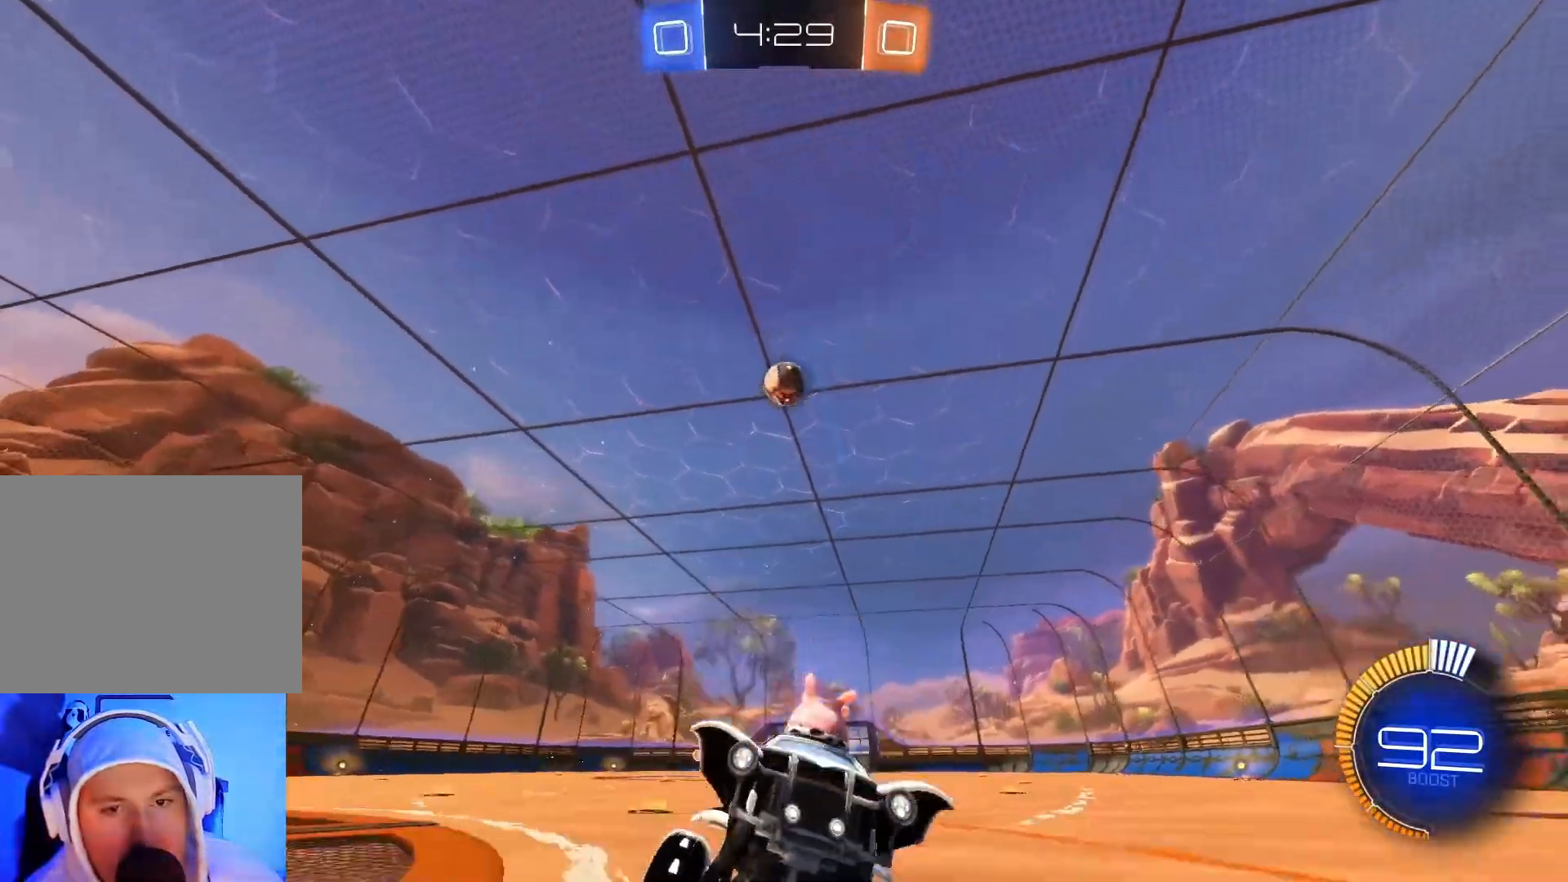
{"buttons": ["L2"], "left_stick": "left", "events": [[417, "left_stick", "left"]]}
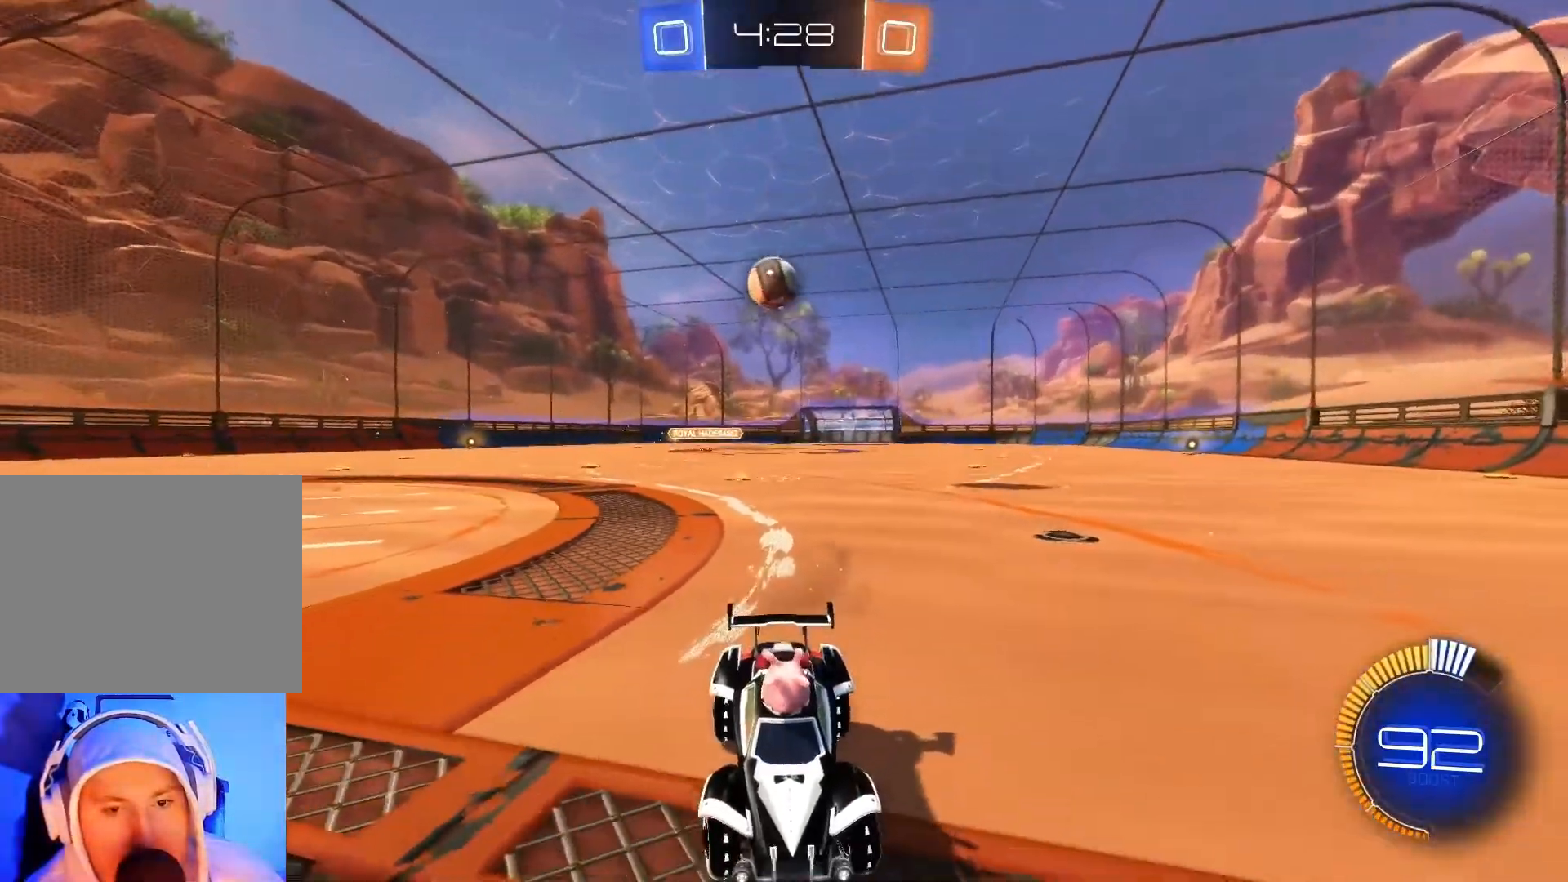
{"buttons": ["L2"], "left_stick": "center", "events": [[183, "left_stick", "center"]]}
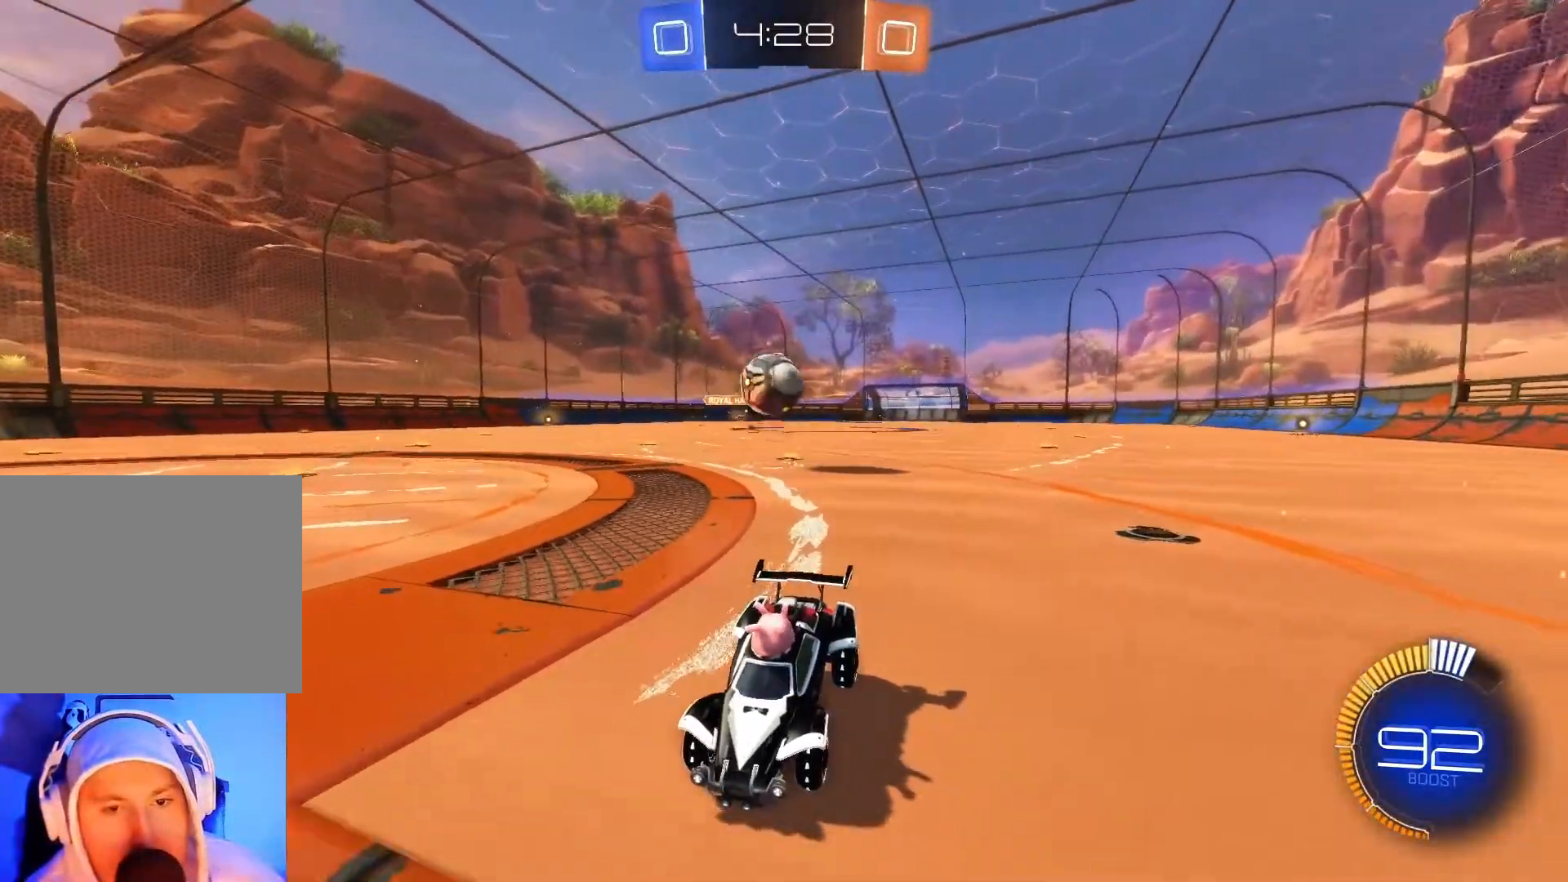
{"buttons": ["L2"], "left_stick": "center", "events": []}
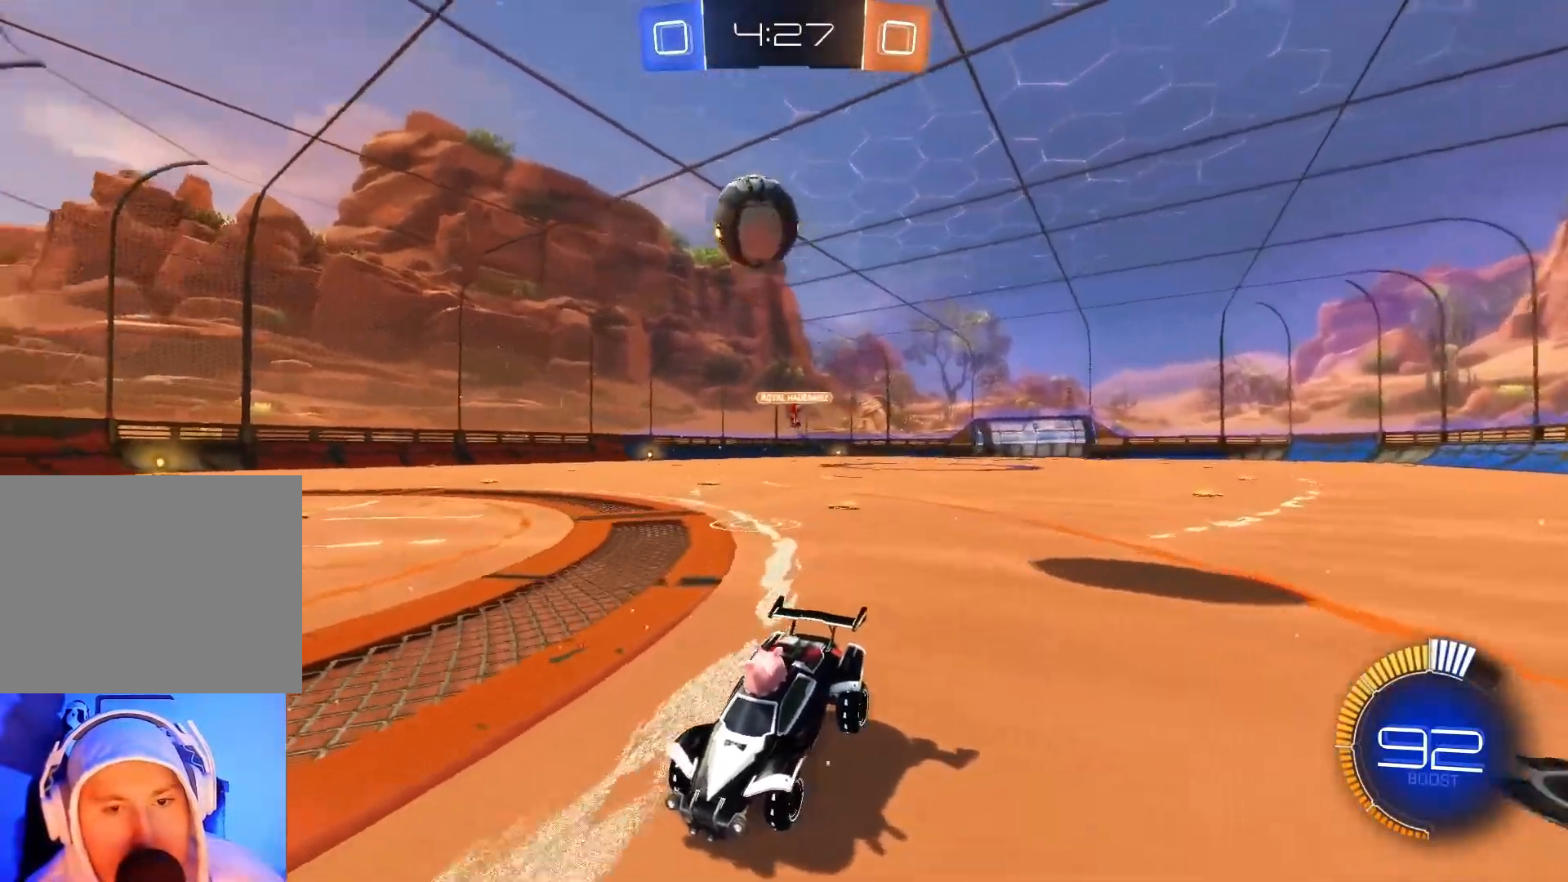
{"buttons": ["L2"], "left_stick": "center", "events": [[333, "left_stick", "left"], [483, "left_stick", "center"]]}
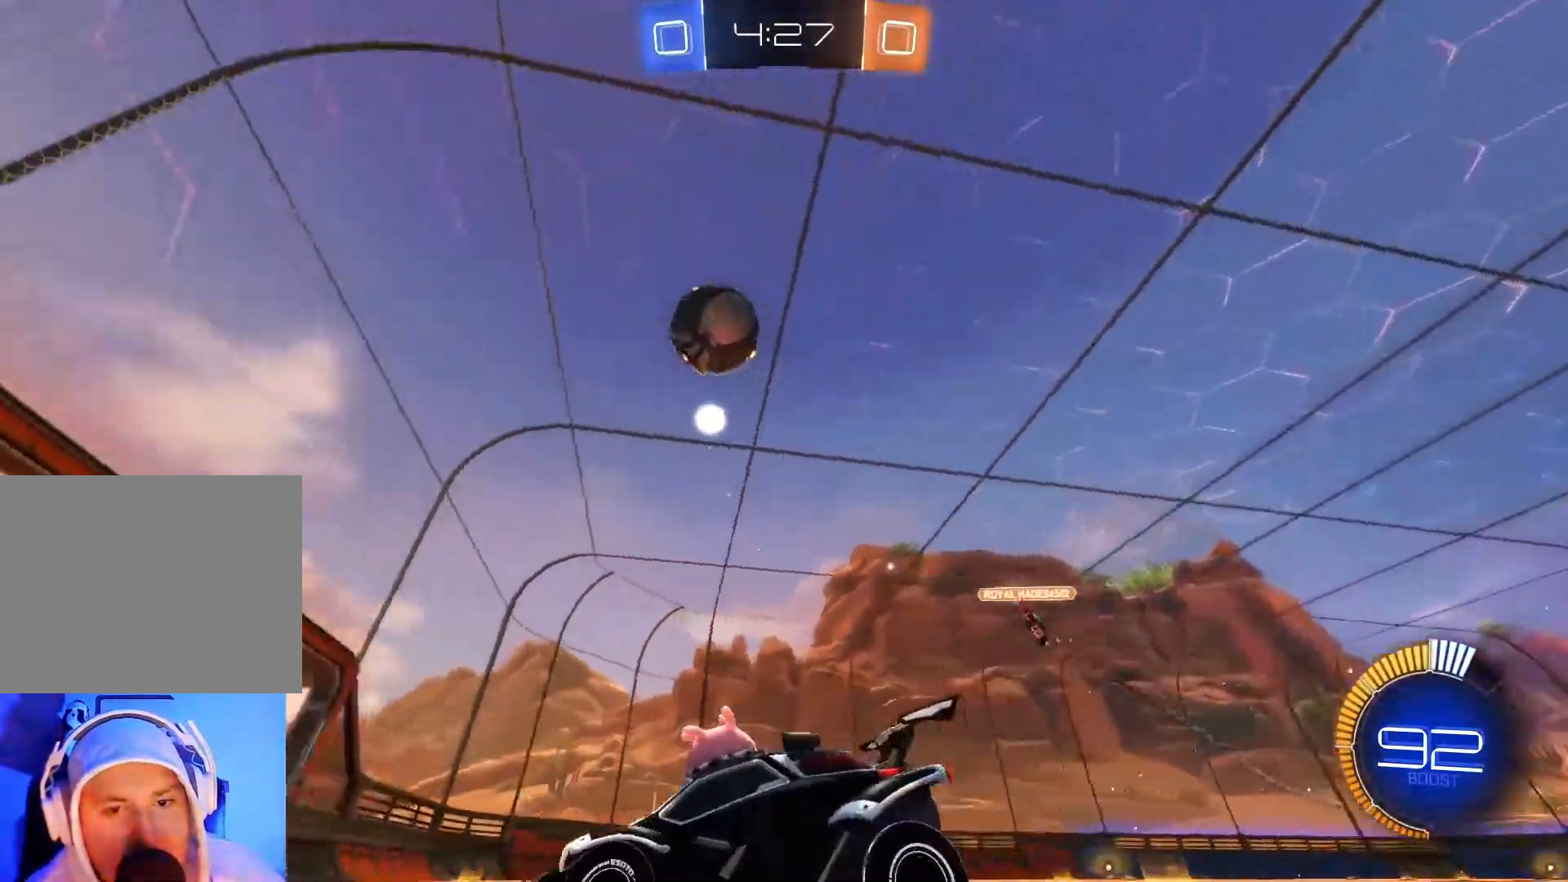
{"buttons": ["L2"], "left_stick": "down-left", "events": [[467, "left_stick", "down-left"]]}
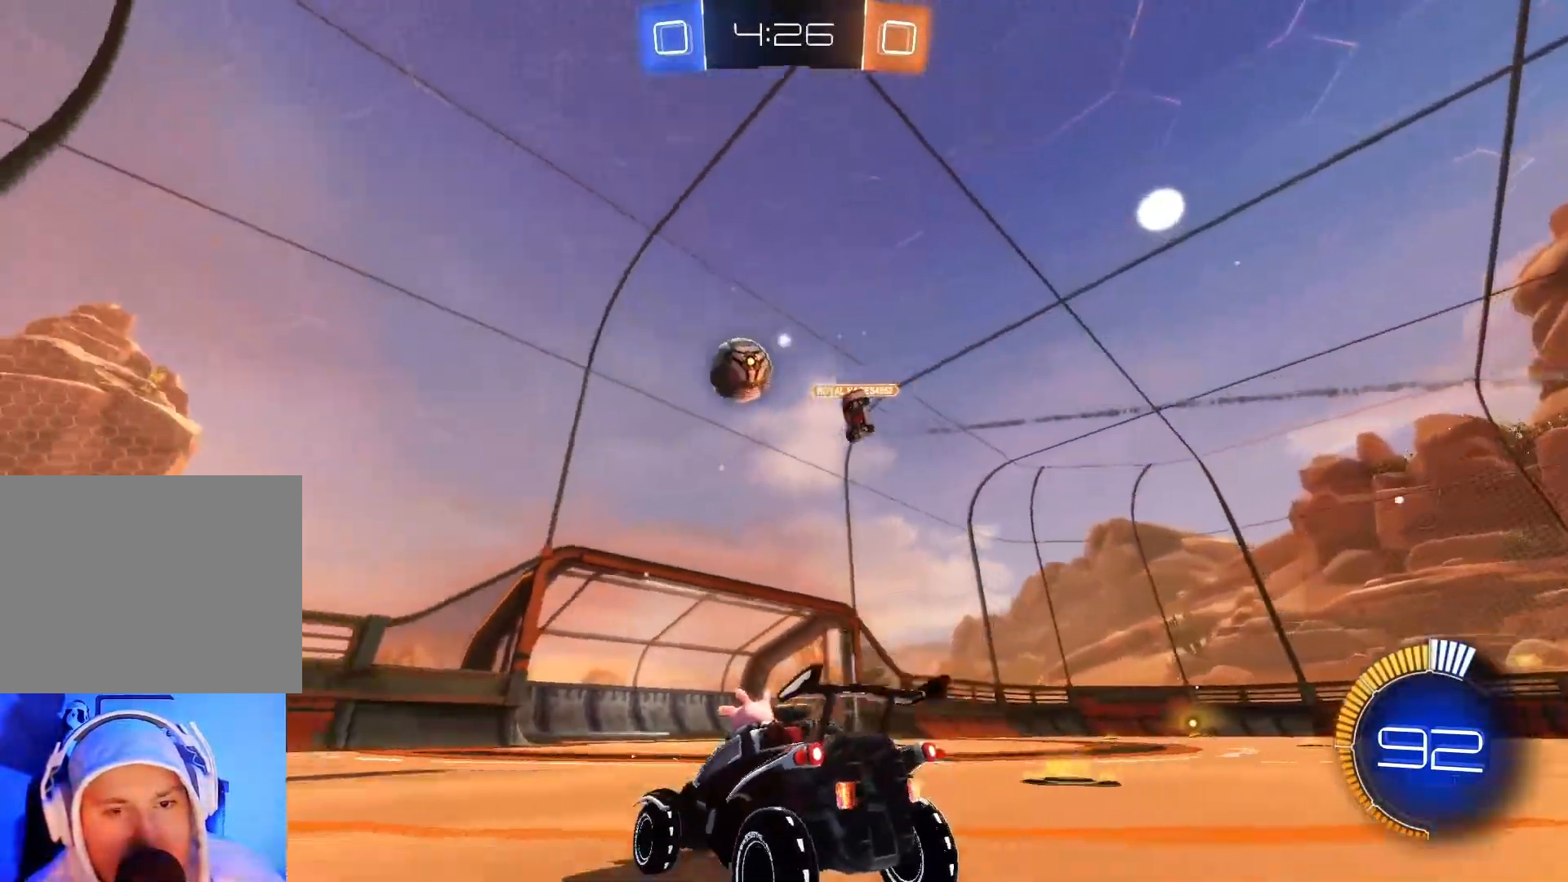
{"buttons": ["L2"], "left_stick": "center", "events": [[117, "left_stick", "center"]]}
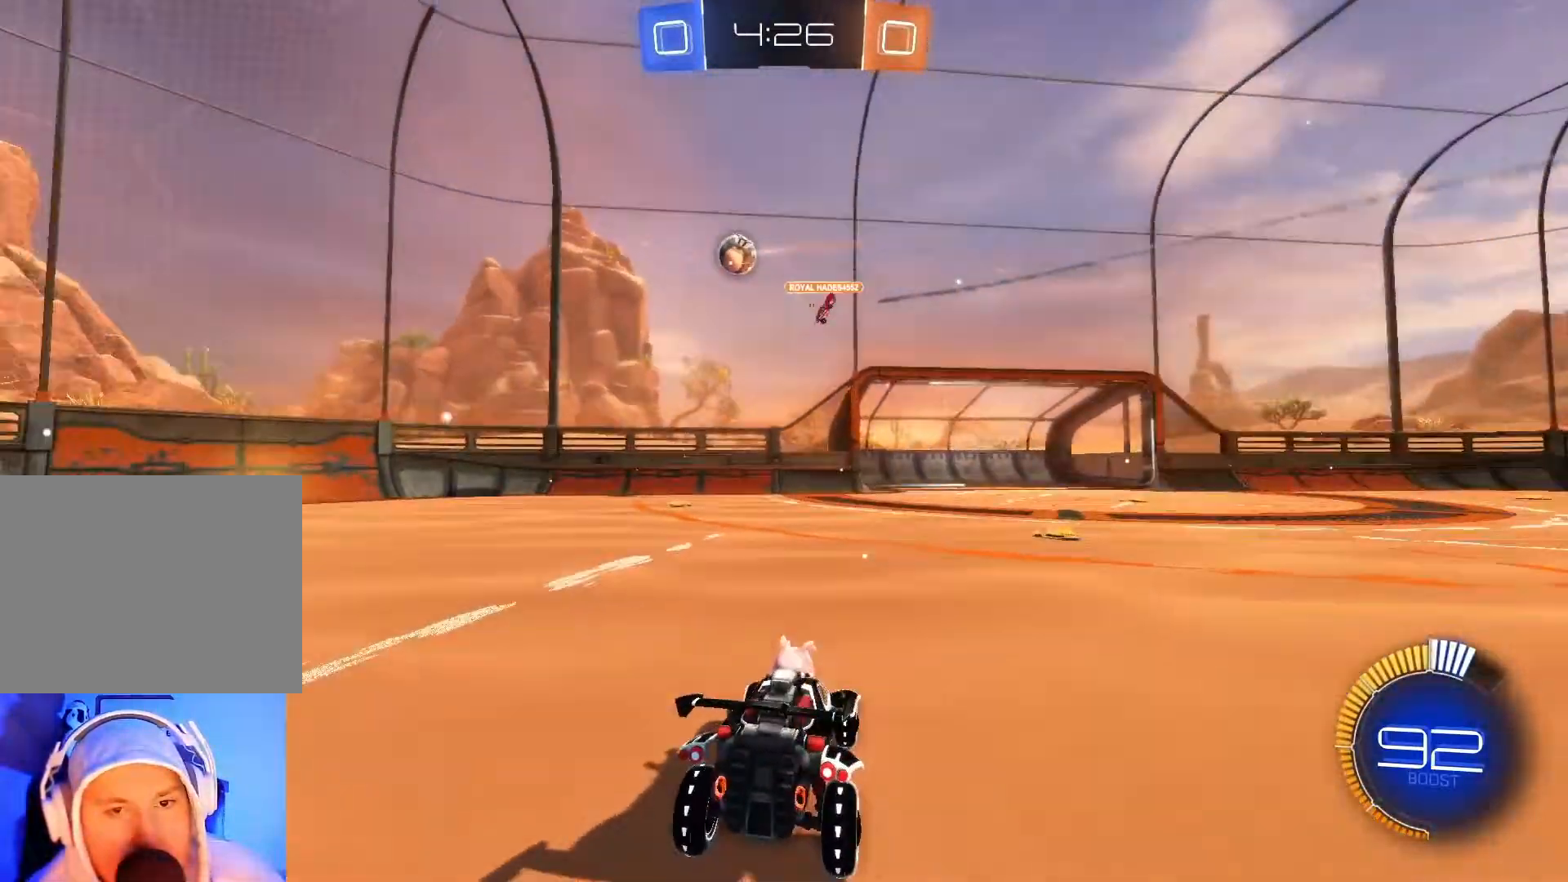
{"buttons": ["L2"], "left_stick": "right", "events": [[67, "left_stick", "left"], [350, "left_stick", "center"], [433, "left_stick", "right"]]}
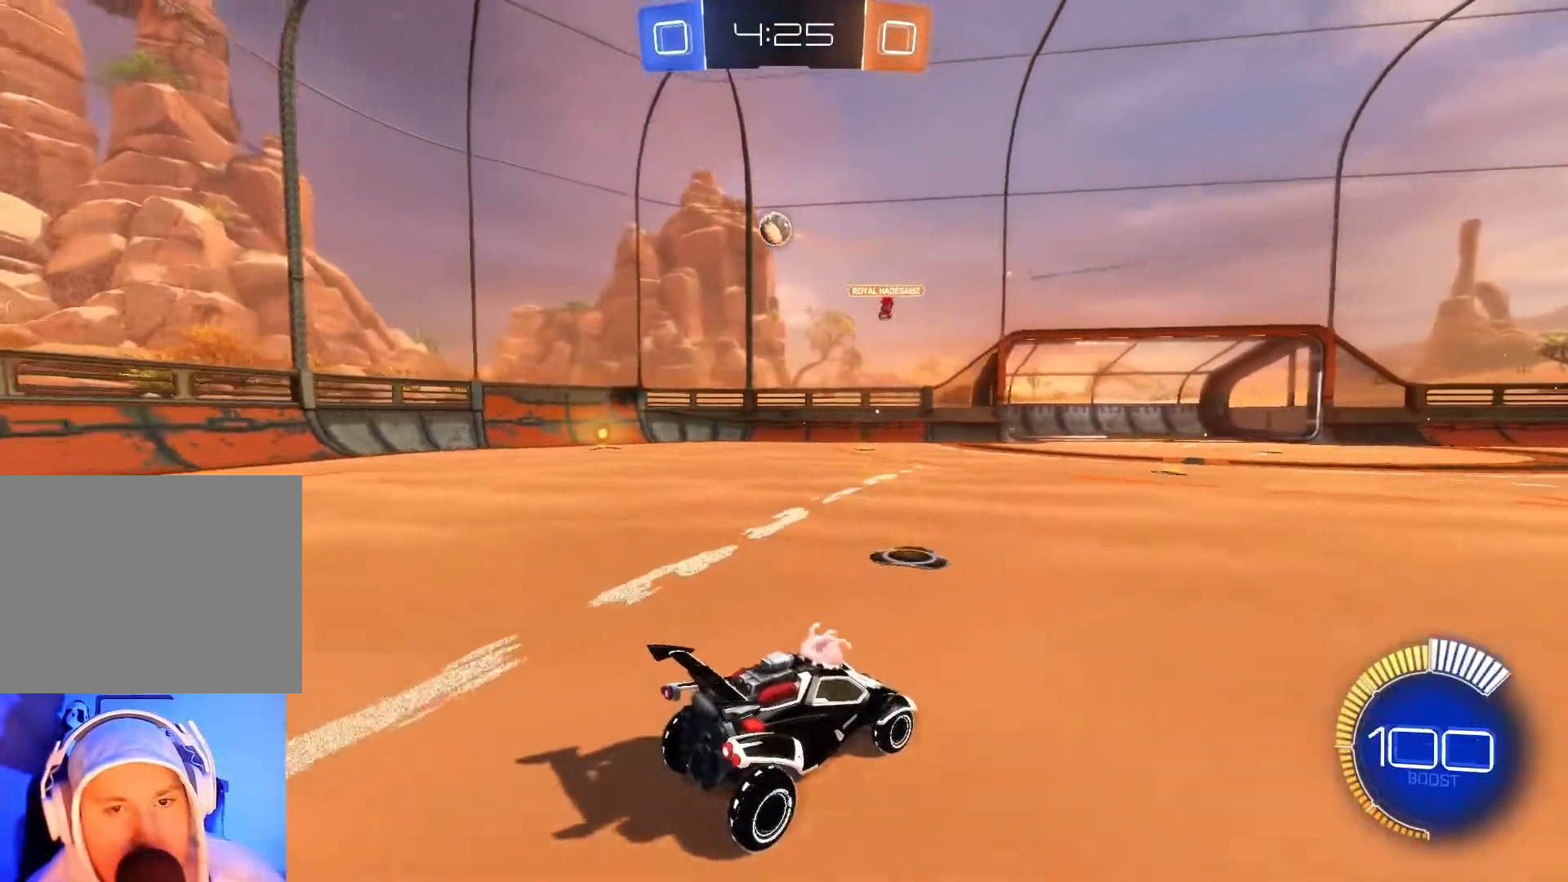
{"buttons": ["L2"], "left_stick": "left", "events": [[83, "left_stick", "center"], [150, "left_stick", "left"]]}
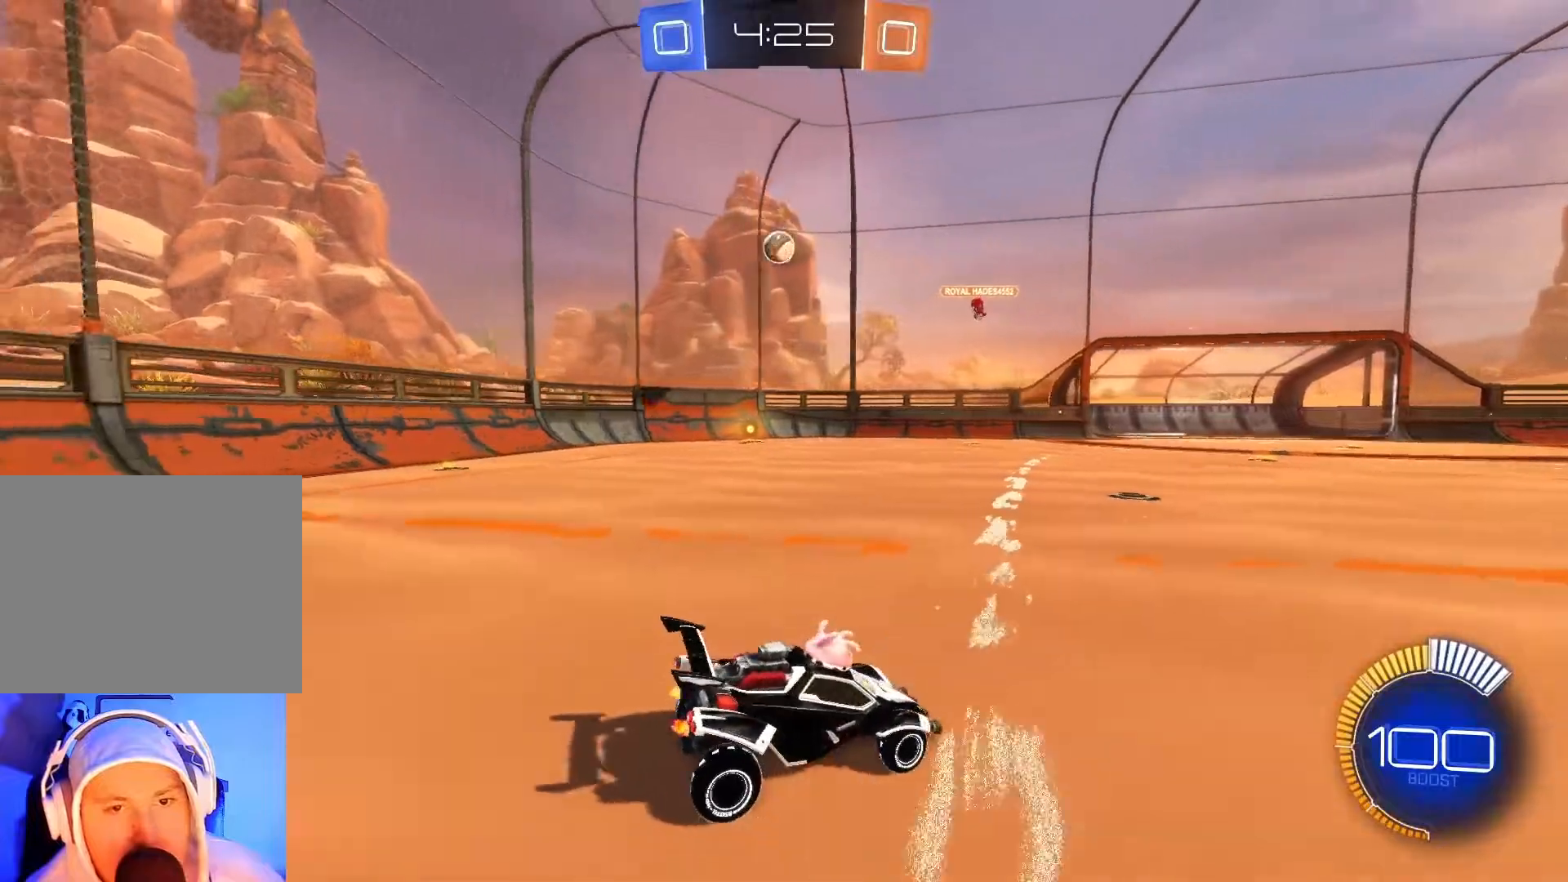
{"buttons": ["L2"], "left_stick": "right", "events": [[200, "left_stick", "center"], [250, "left_stick", "right"]]}
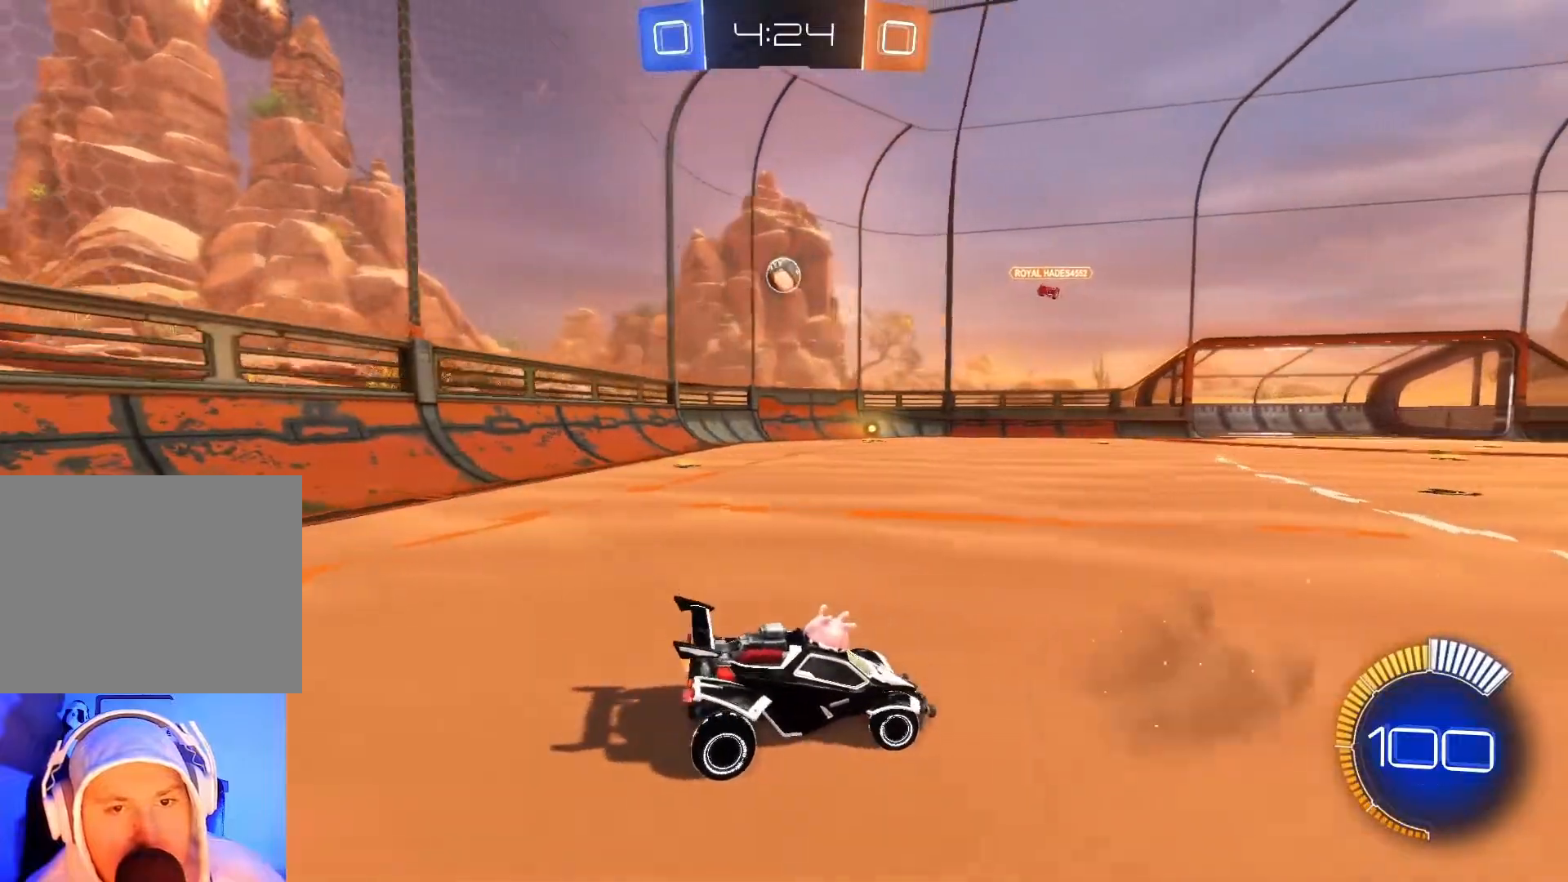
{"buttons": ["R2"], "left_stick": "left", "events": [[117, "R2", "down"], [150, "L2", "up"], [150, "left_stick", "center"], [333, "left_stick", "left"]]}
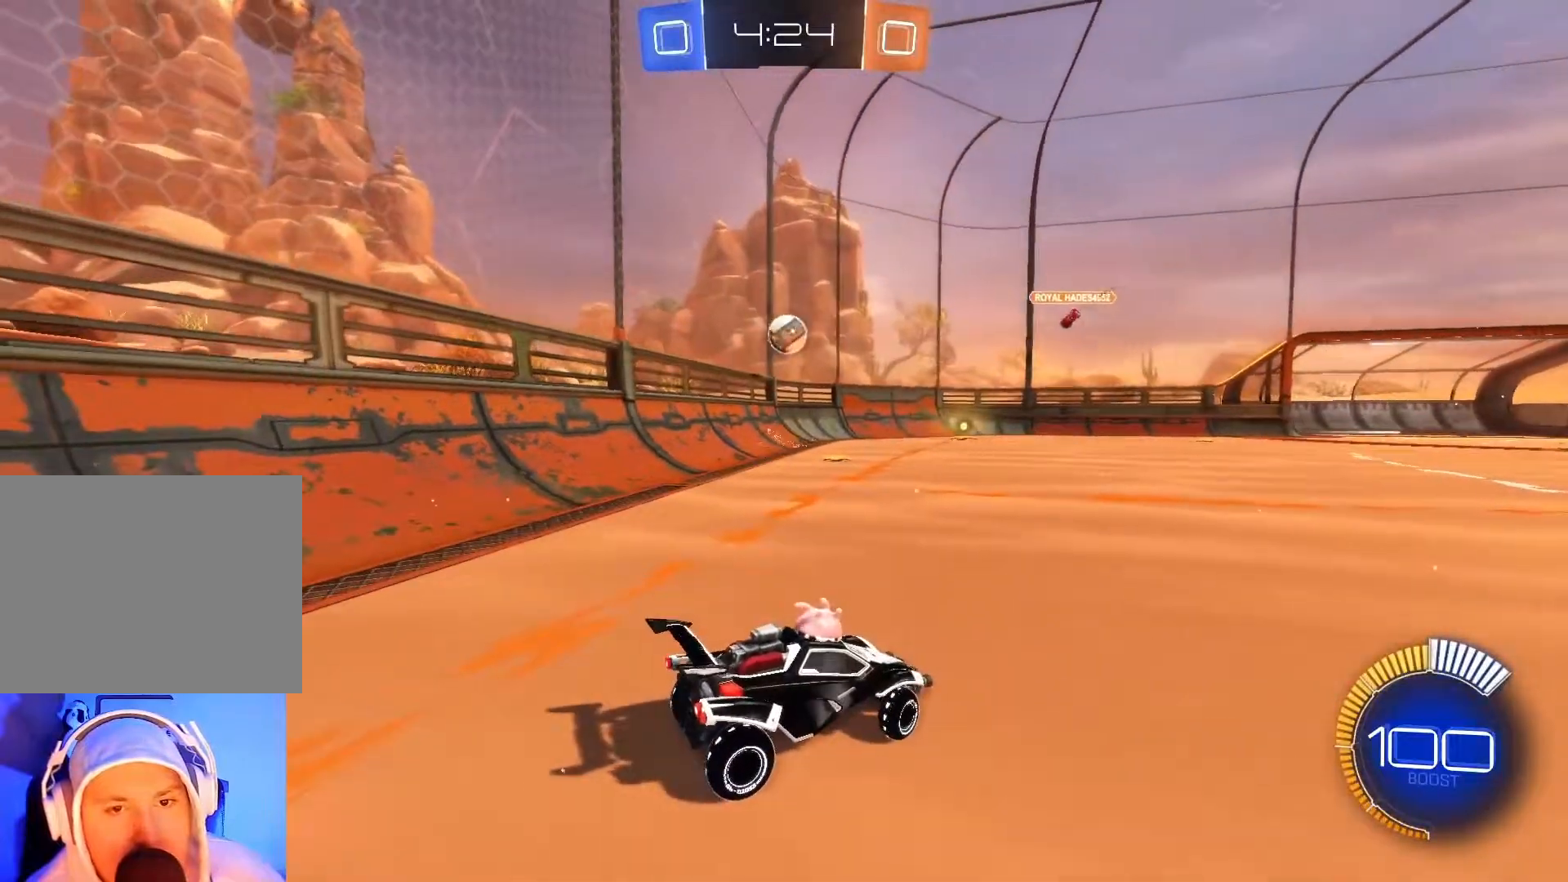
{"buttons": ["R2"], "left_stick": "center", "events": [[350, "left_stick", "center"]]}
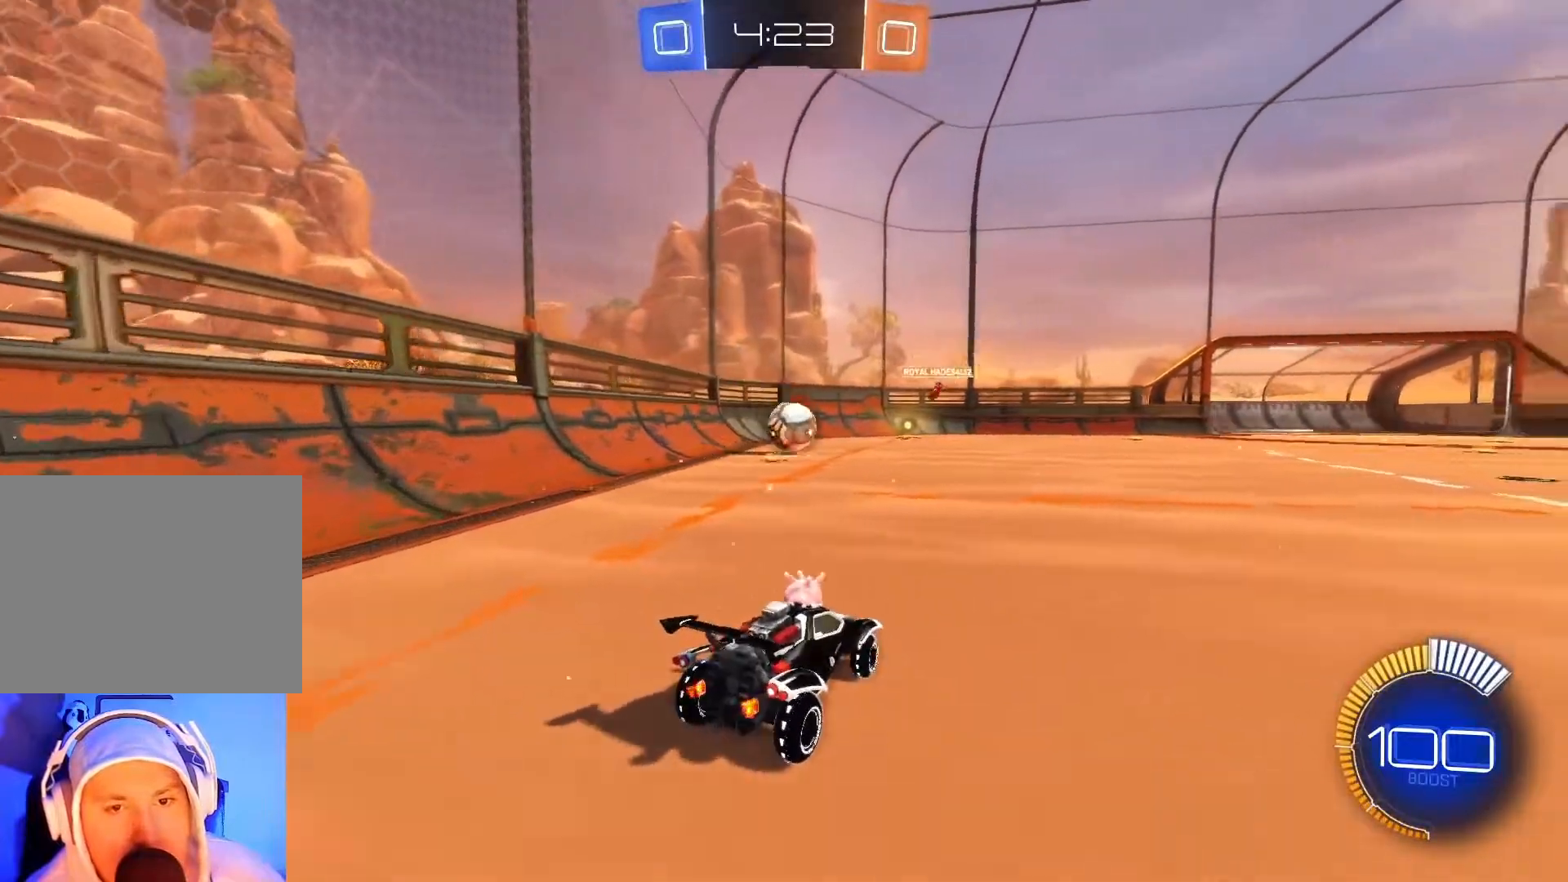
{"buttons": ["A", "B", "R2"], "left_stick": "down", "events": [[50, "left_stick", "left"], [167, "left_stick", "center"], [233, "left_stick", "down"], [283, "B", "down"], [300, "A", "down"]]}
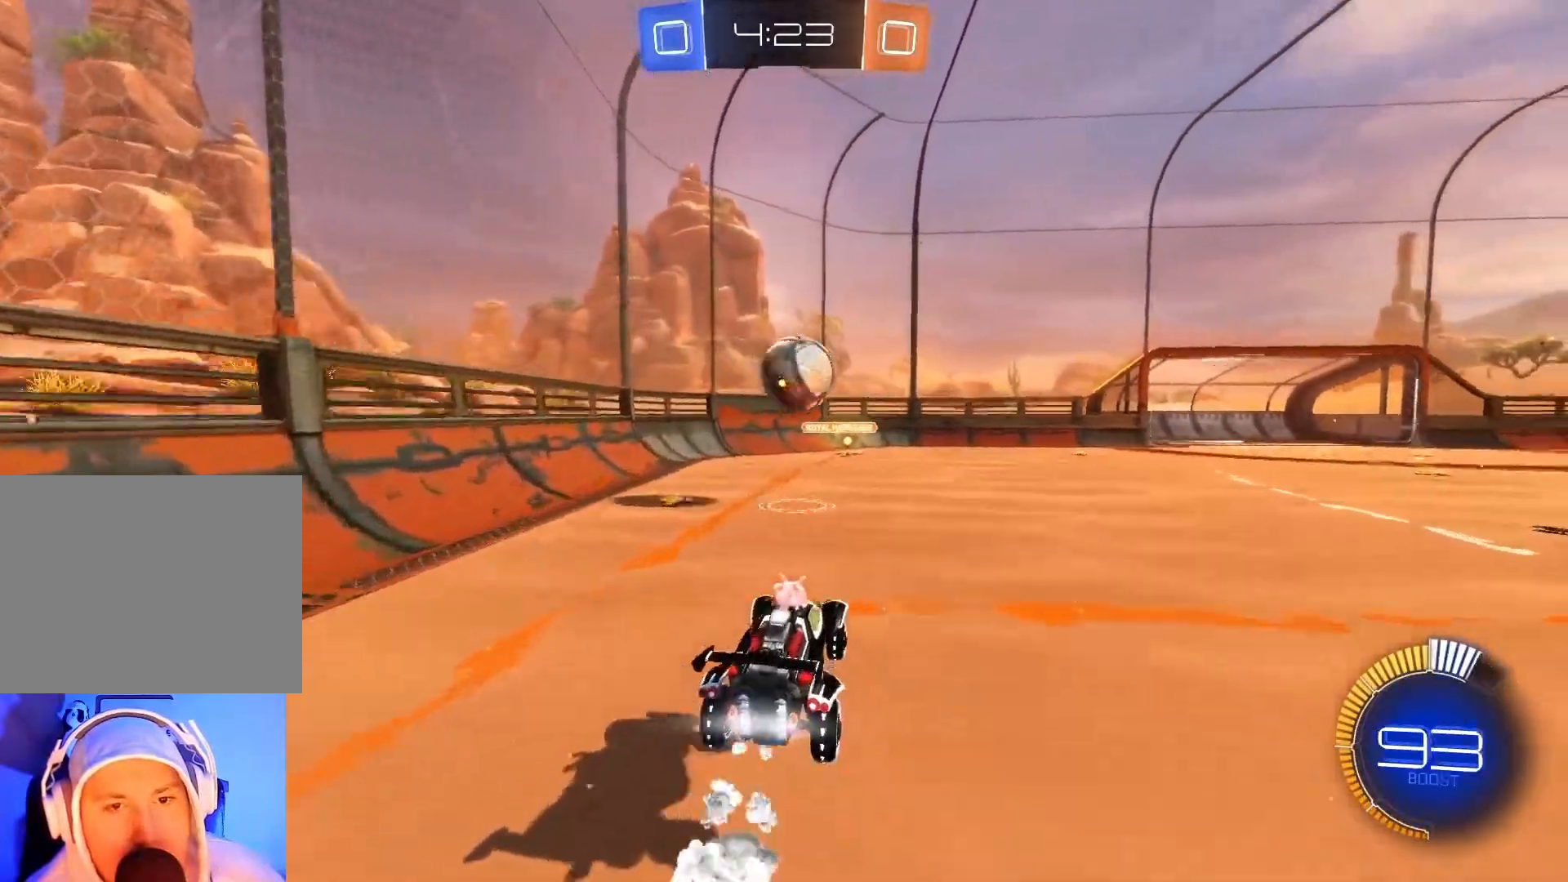
{"buttons": ["A", "B", "R2"], "left_stick": "up-right", "events": [[133, "A", "up"], [167, "left_stick", "right"], [383, "A", "down"], [417, "left_stick", "up-right"]]}
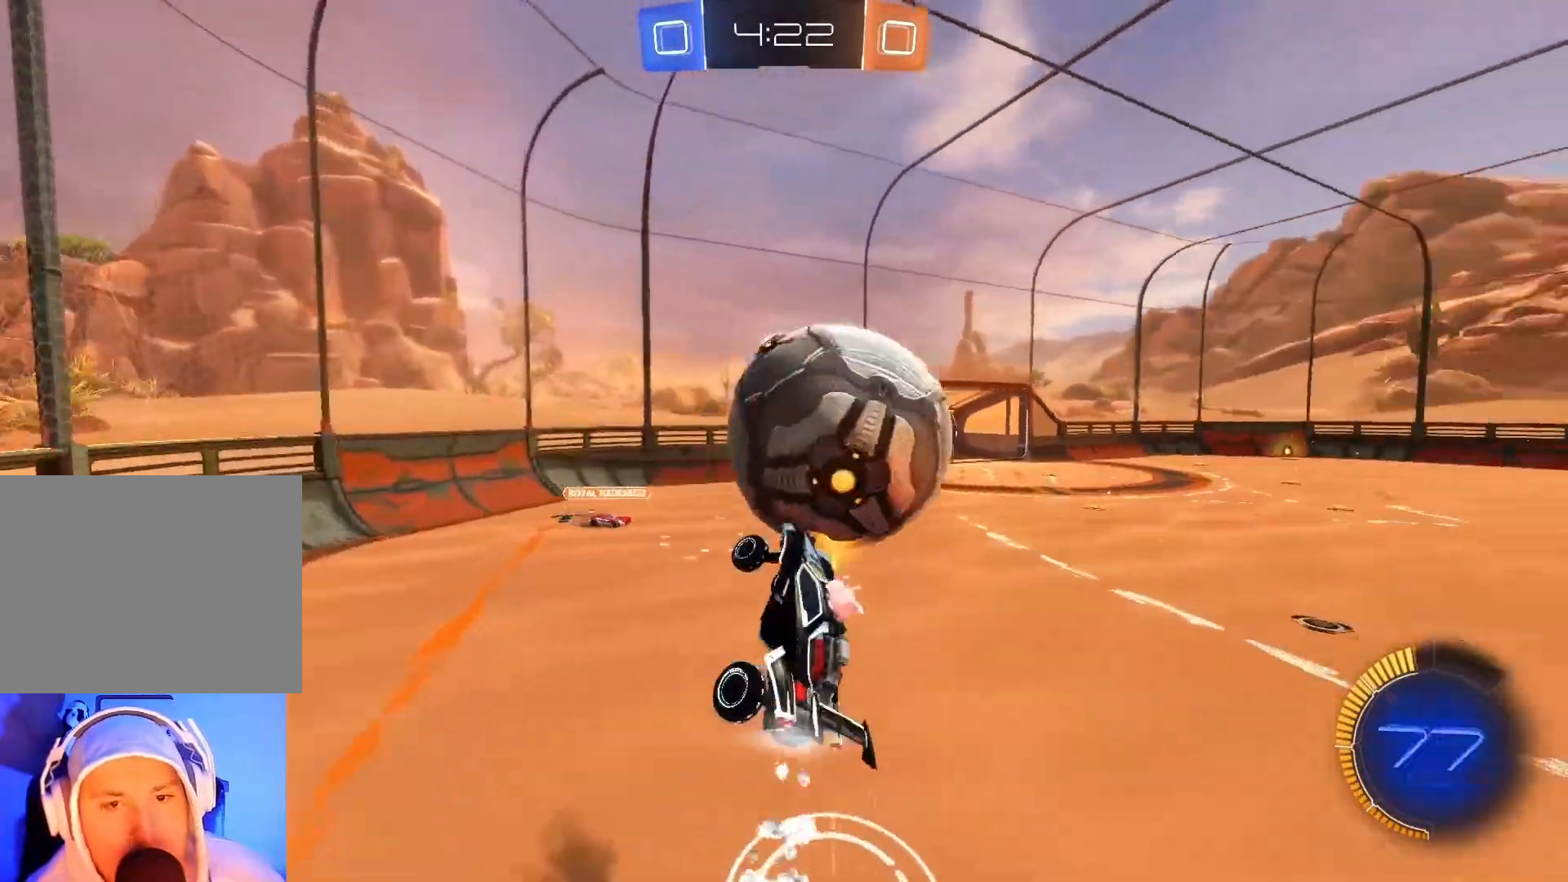
{"buttons": ["R2"], "left_stick": "up-right", "events": [[150, "A", "up"], [183, "B", "up"]]}
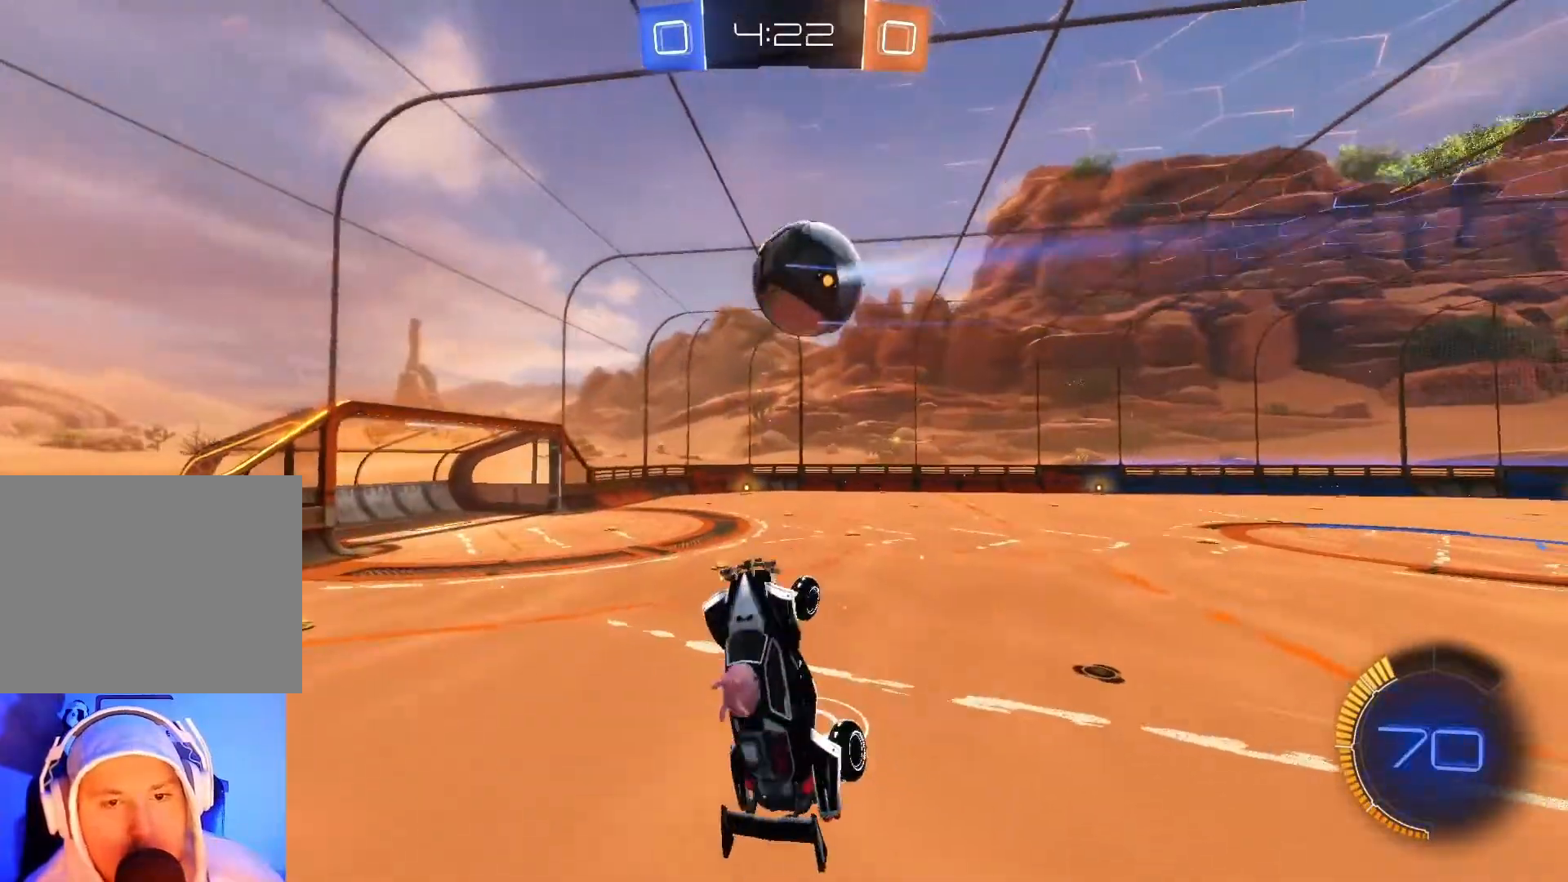
{"buttons": ["R2"], "left_stick": "up", "events": [[100, "left_stick", "up"]]}